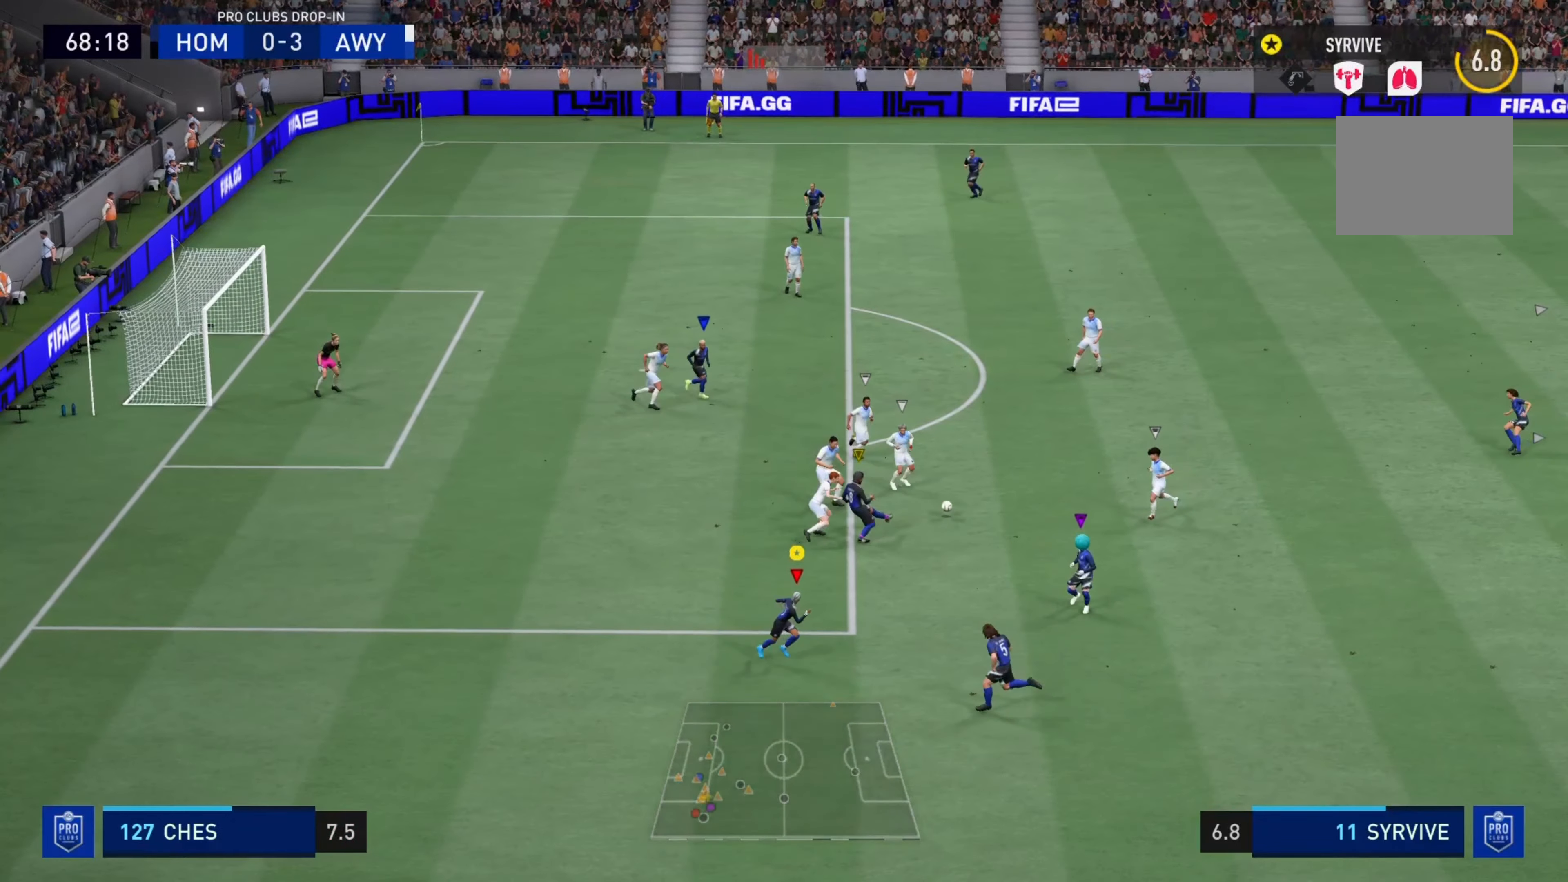
Gameplay with a controller (PlayStation layout); each line is a JSON object with the inputs held at the frame after it. "events" lists button and stick changes between this image and that frame as [ms after this image, input, new state], when the widget could be followed in between. Not read: L3 R3.
{"buttons": ["L1"], "left_stick": "right", "right_stick": "center", "events": [[501, "left_stick", "right"]]}
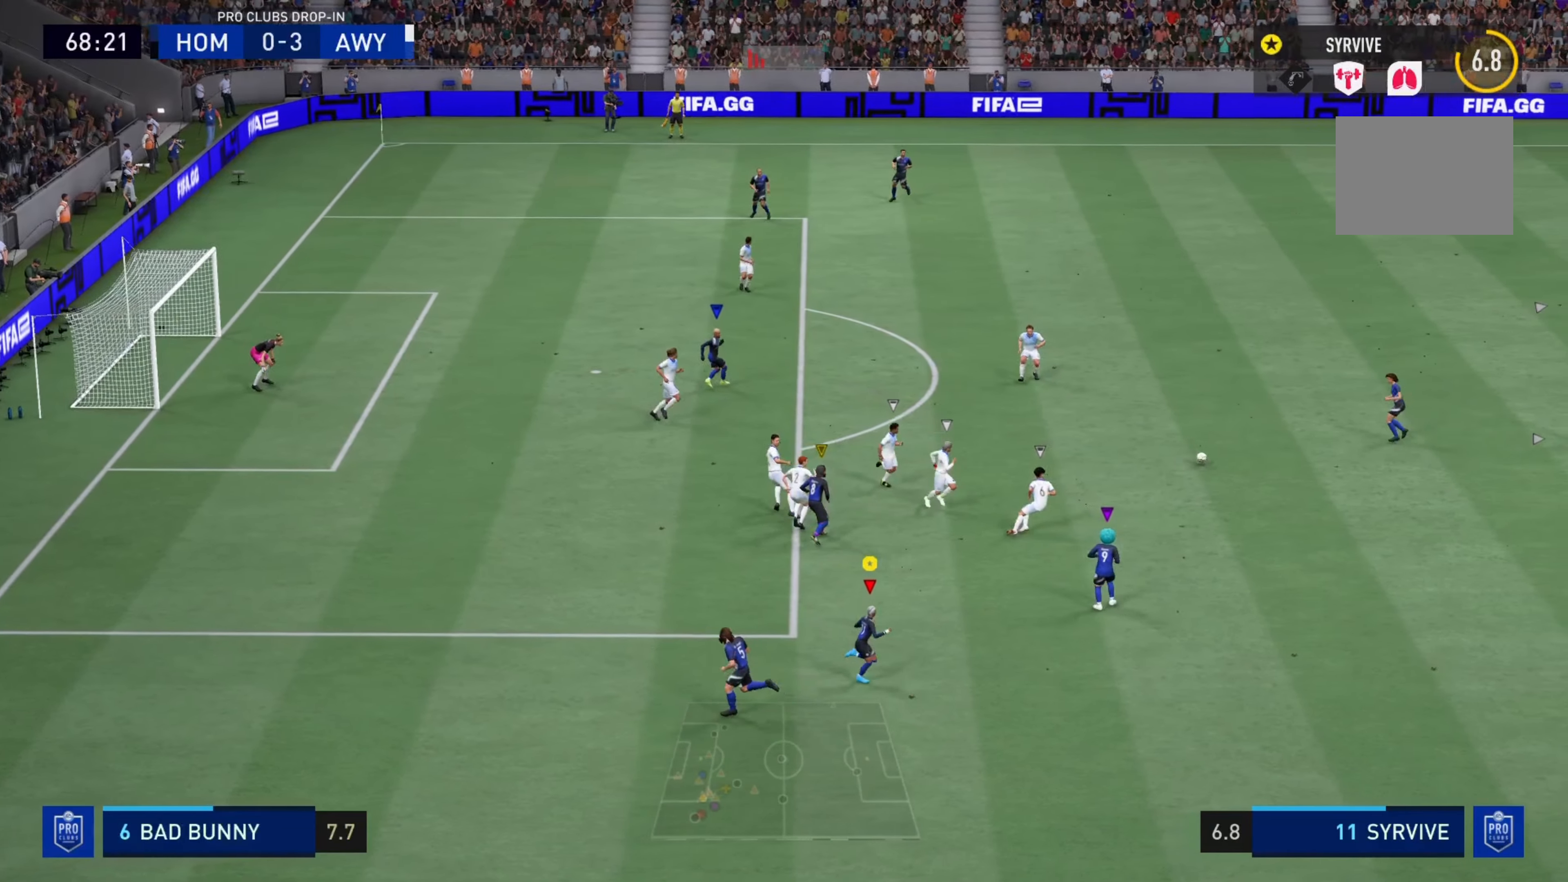
{"buttons": [], "left_stick": "right", "right_stick": "center", "events": [[216, "CROSS", "down"], [216, "L1", "up"], [350, "CROSS", "up"]]}
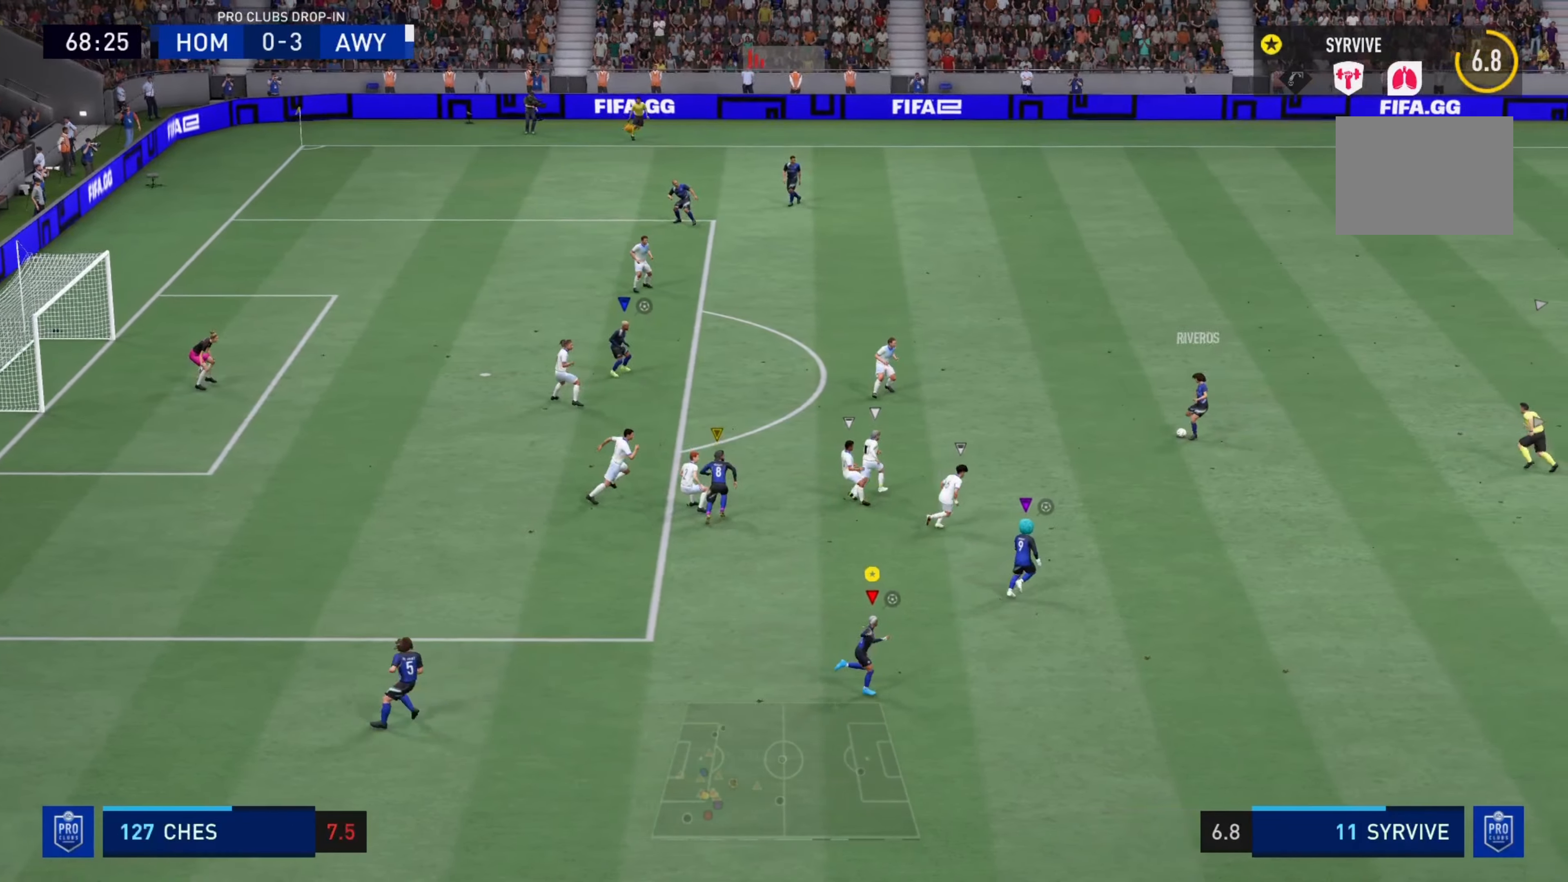
{"buttons": [], "left_stick": "right", "right_stick": "center", "events": []}
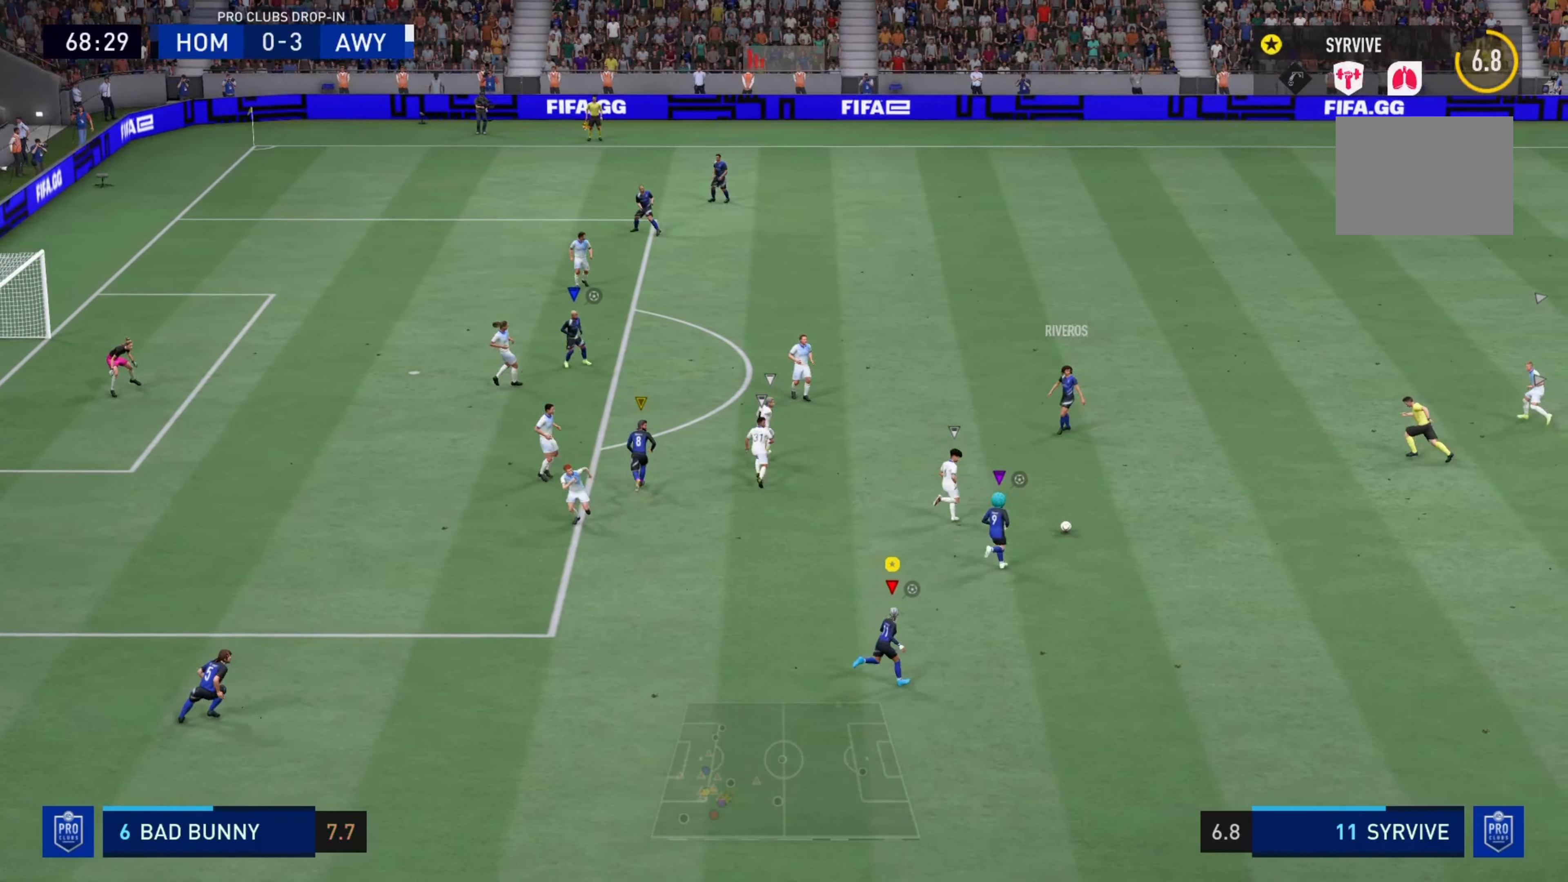
{"buttons": [], "left_stick": "center", "right_stick": "center", "events": [[500, "left_stick", "center"]]}
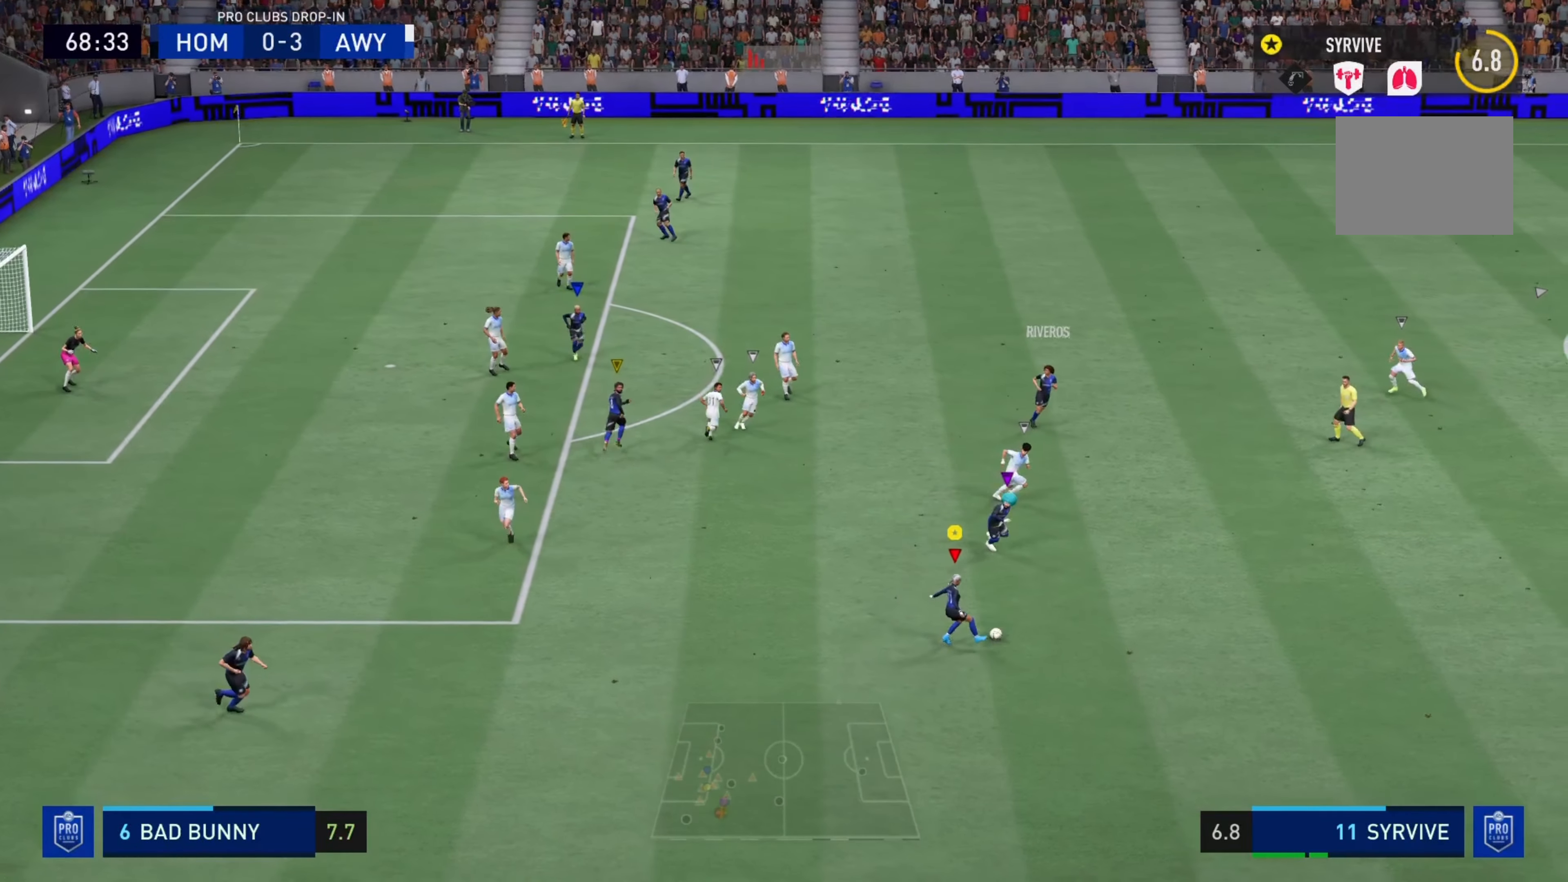
{"buttons": [], "left_stick": "left", "right_stick": "center", "events": [[234, "left_stick", "left"]]}
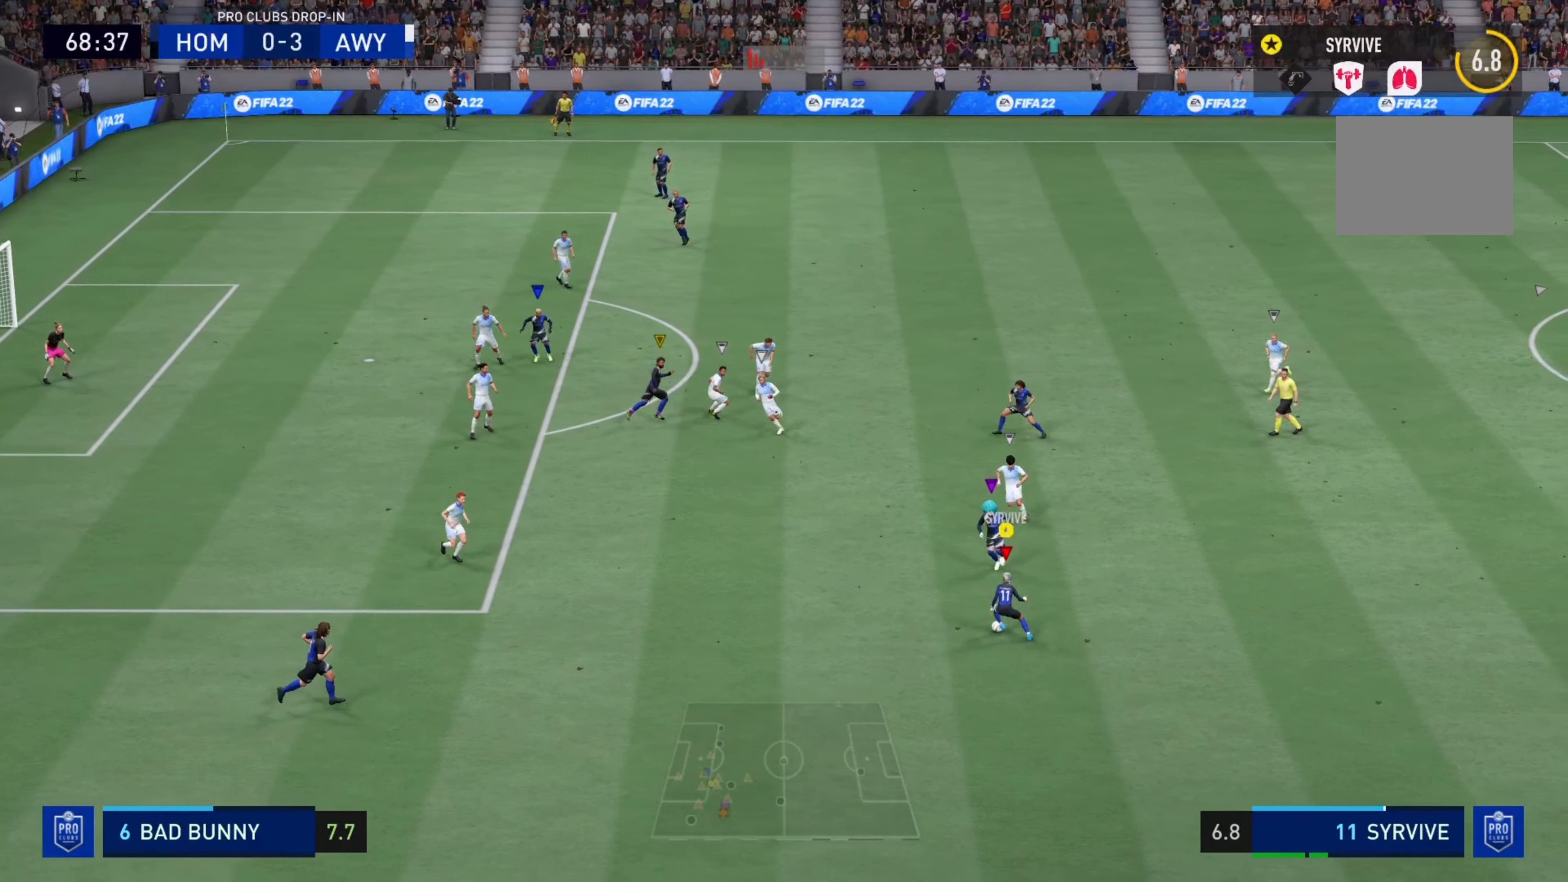
{"buttons": ["L1"], "left_stick": "center", "right_stick": "up", "events": [[166, "left_stick", "center"], [233, "L1", "down"], [450, "right_stick", "up"]]}
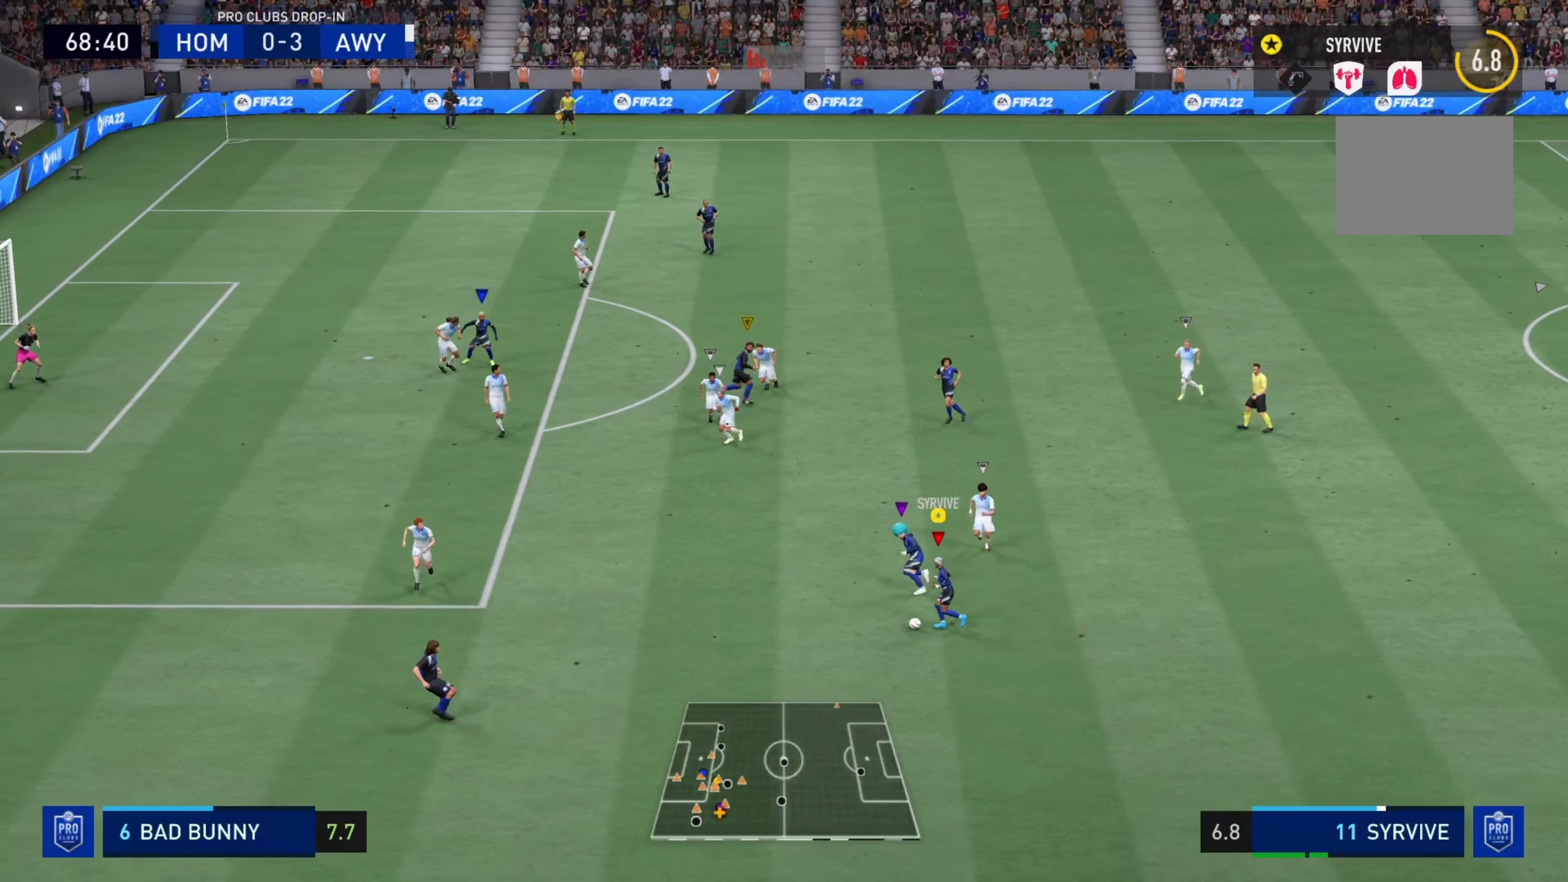
{"buttons": ["L1"], "left_stick": "center", "right_stick": "up-left", "events": [[100, "right_stick", "right"], [334, "right_stick", "up-left"]]}
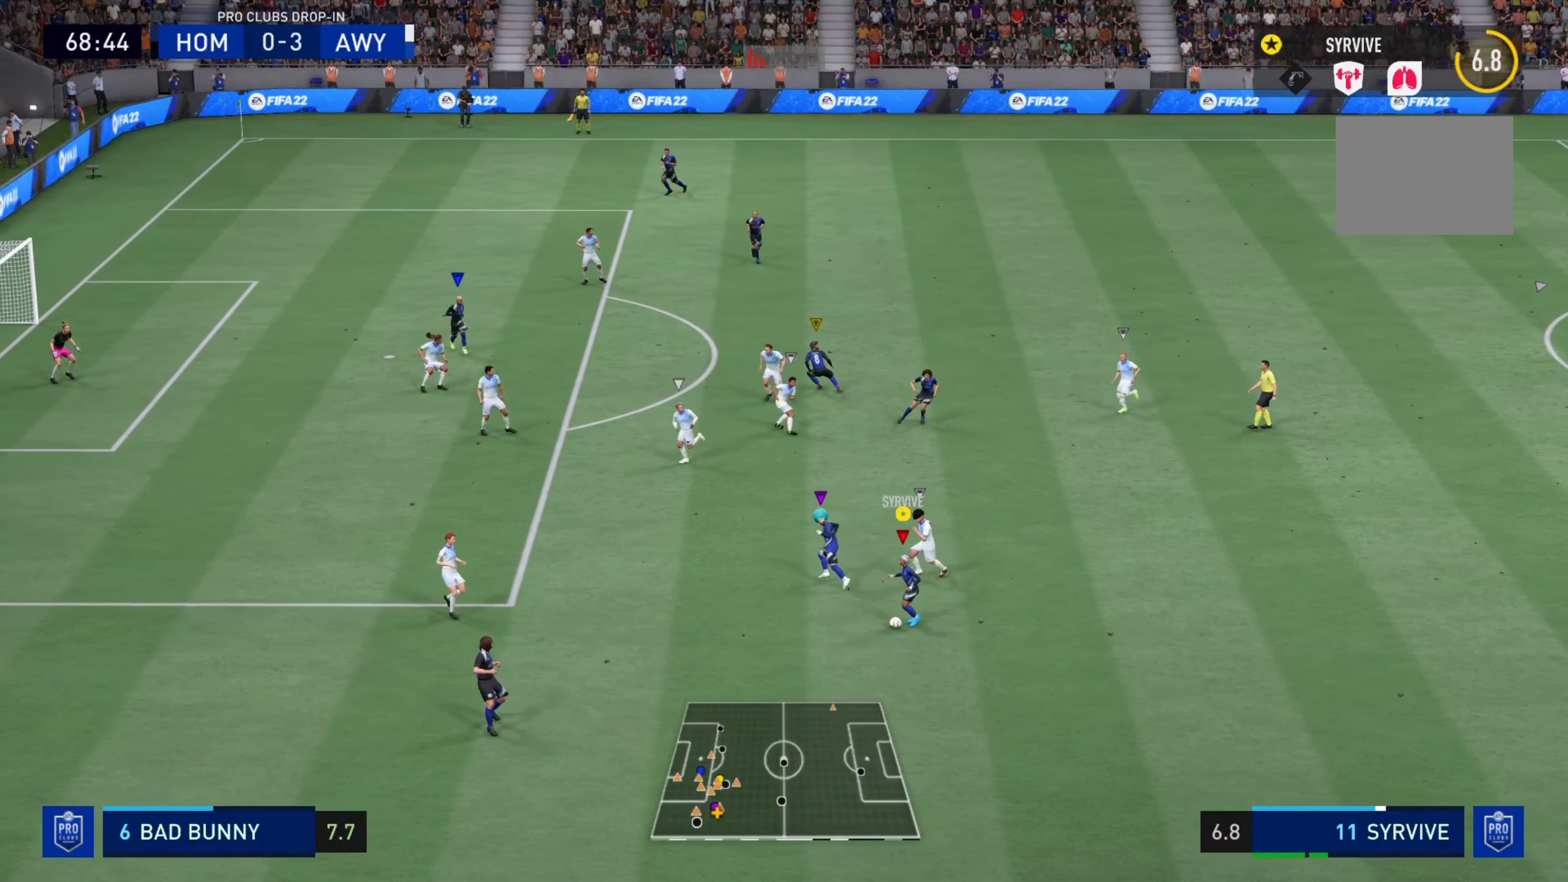
{"buttons": ["L1"], "left_stick": "down-right", "right_stick": "center", "events": [[233, "right_stick", "center"], [317, "left_stick", "down-right"]]}
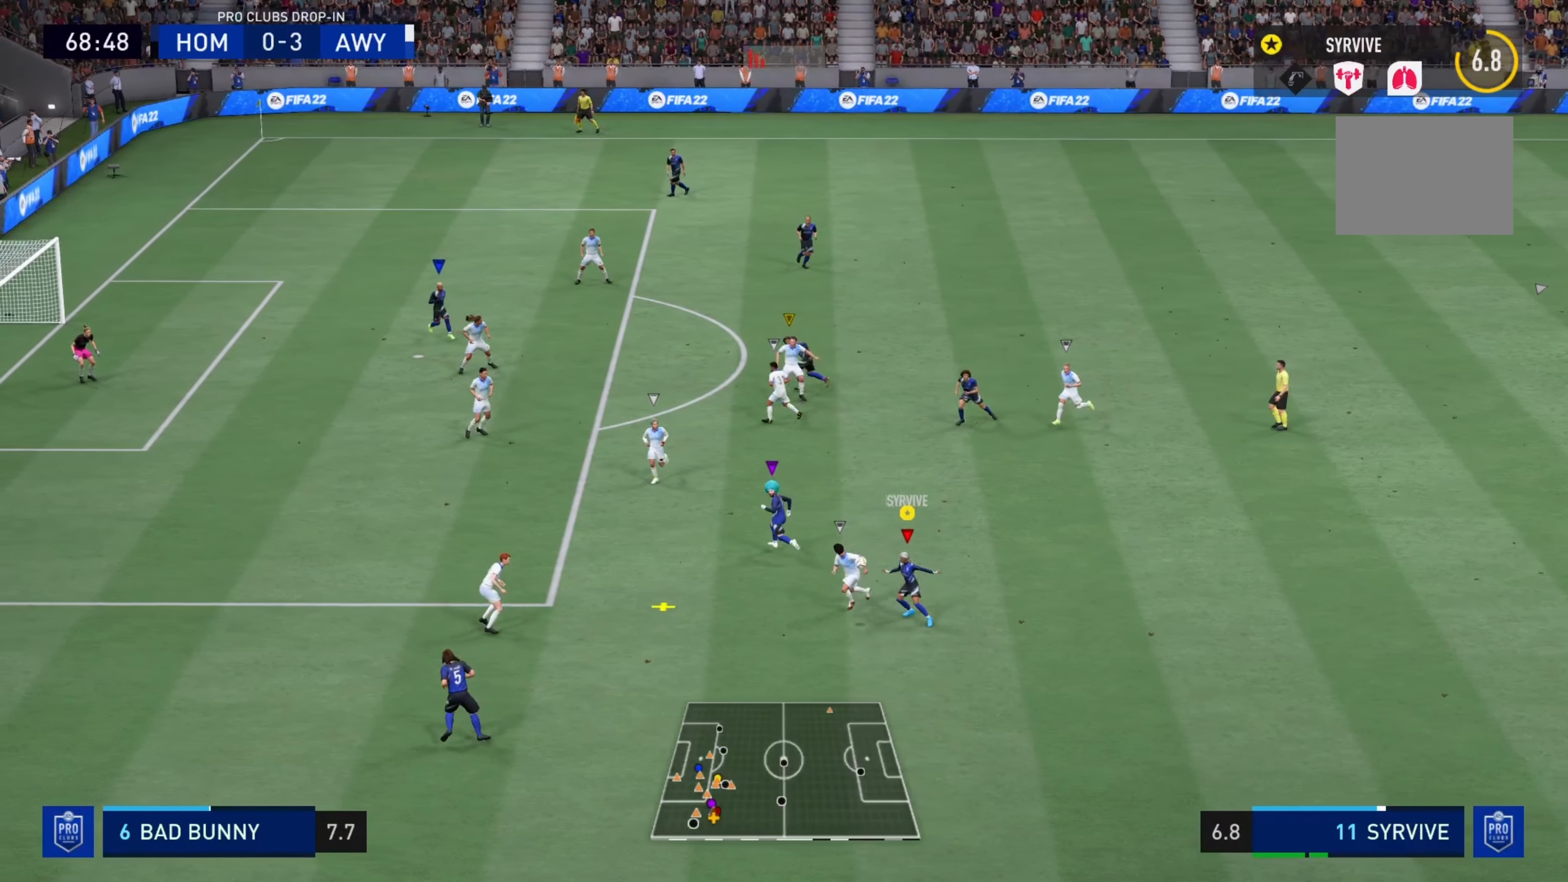
{"buttons": [], "left_stick": "up-right", "right_stick": "center", "events": [[34, "L1", "up"], [301, "left_stick", "right"], [401, "left_stick", "up-right"]]}
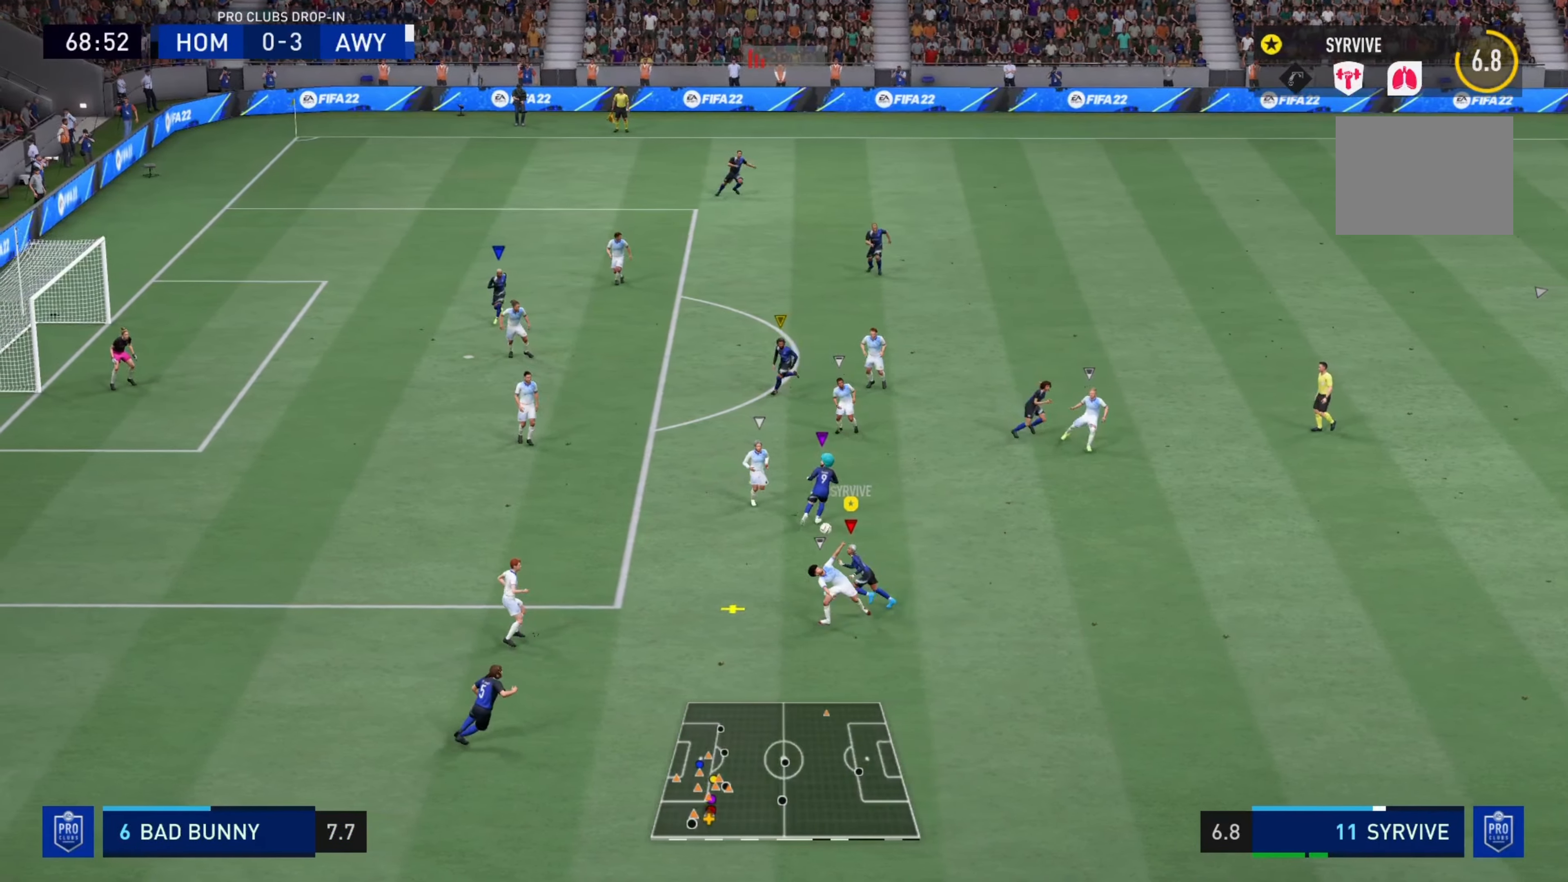
{"buttons": ["R2"], "left_stick": "up", "right_stick": "center", "events": [[50, "R2", "down"], [133, "left_stick", "up"]]}
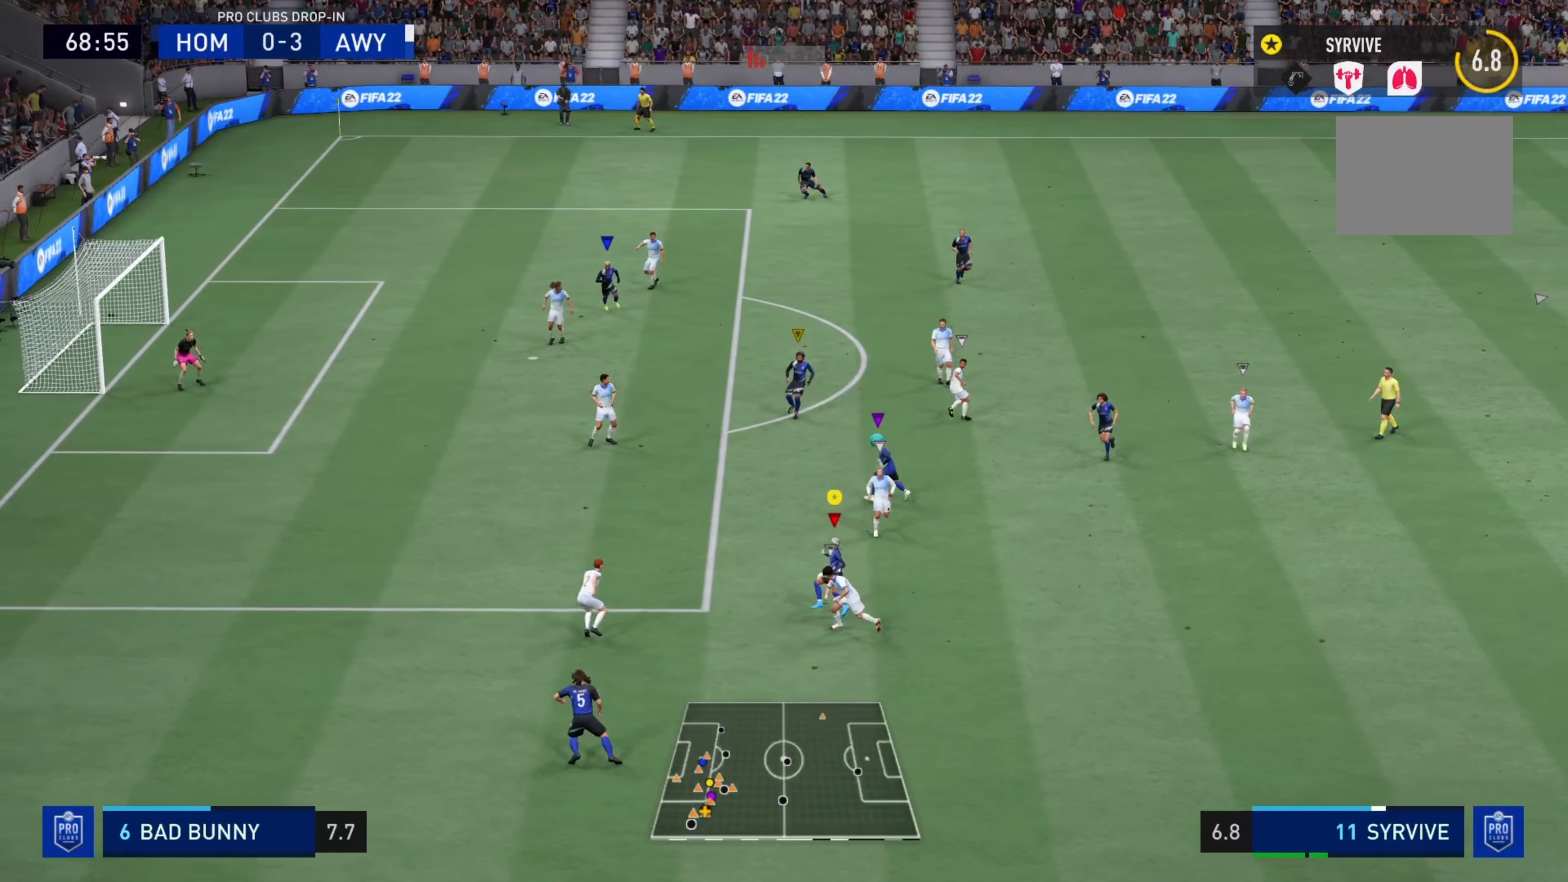
{"buttons": ["R2"], "left_stick": "up", "right_stick": "center", "events": []}
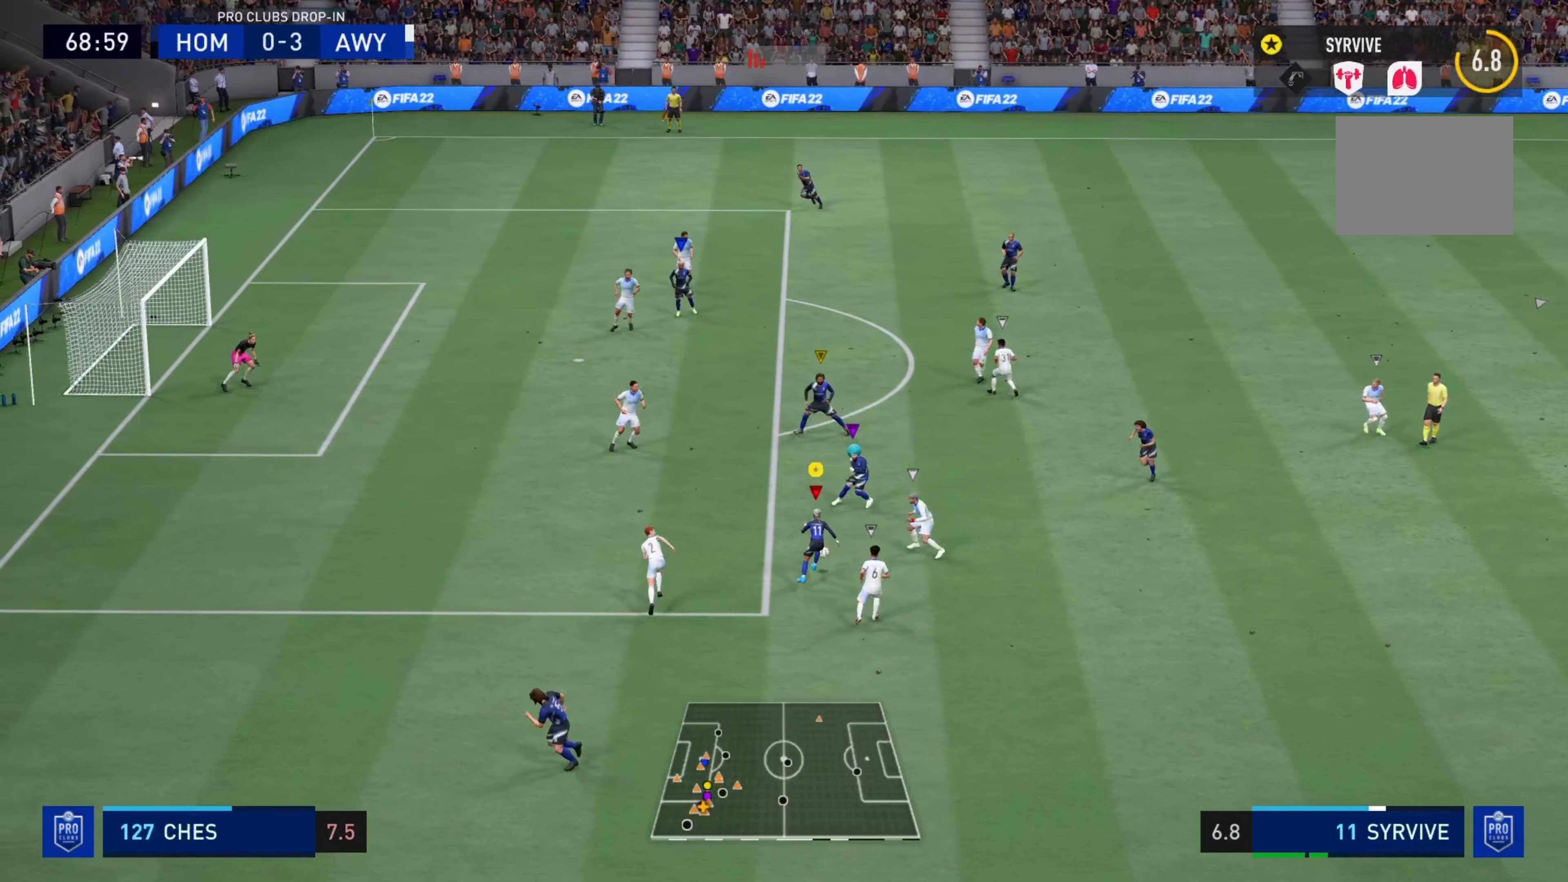
{"buttons": ["CIRCLE", "L2"], "left_stick": "up", "right_stick": "center", "events": [[350, "CIRCLE", "down"], [367, "L2", "down"], [451, "R2", "up"]]}
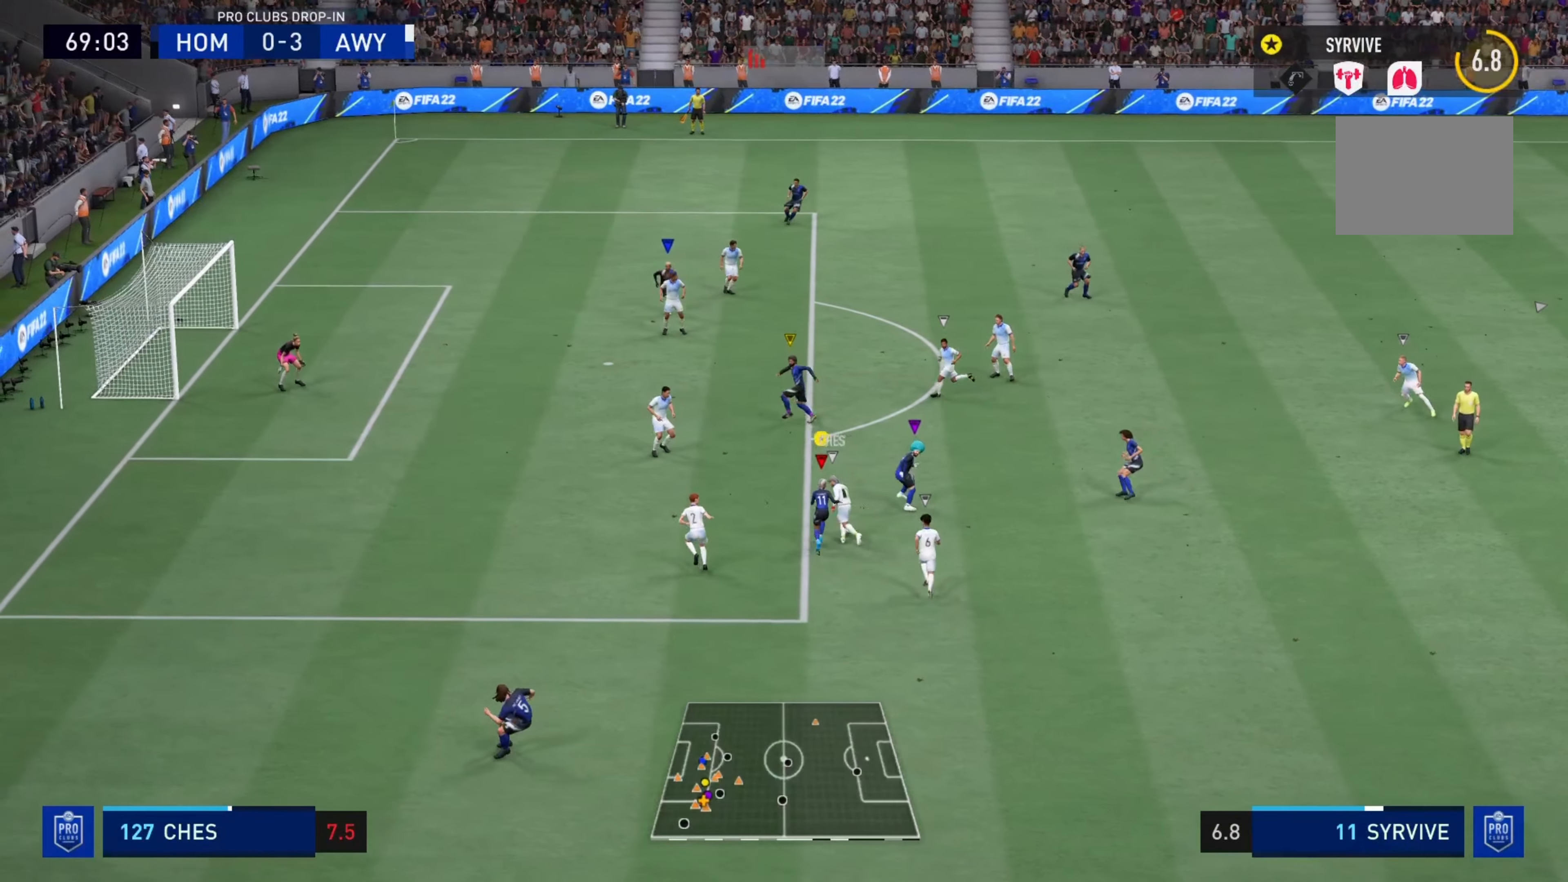
{"buttons": [], "left_stick": "center", "right_stick": "center", "events": [[33, "CIRCLE", "up"], [33, "L2", "up"], [33, "left_stick", "center"]]}
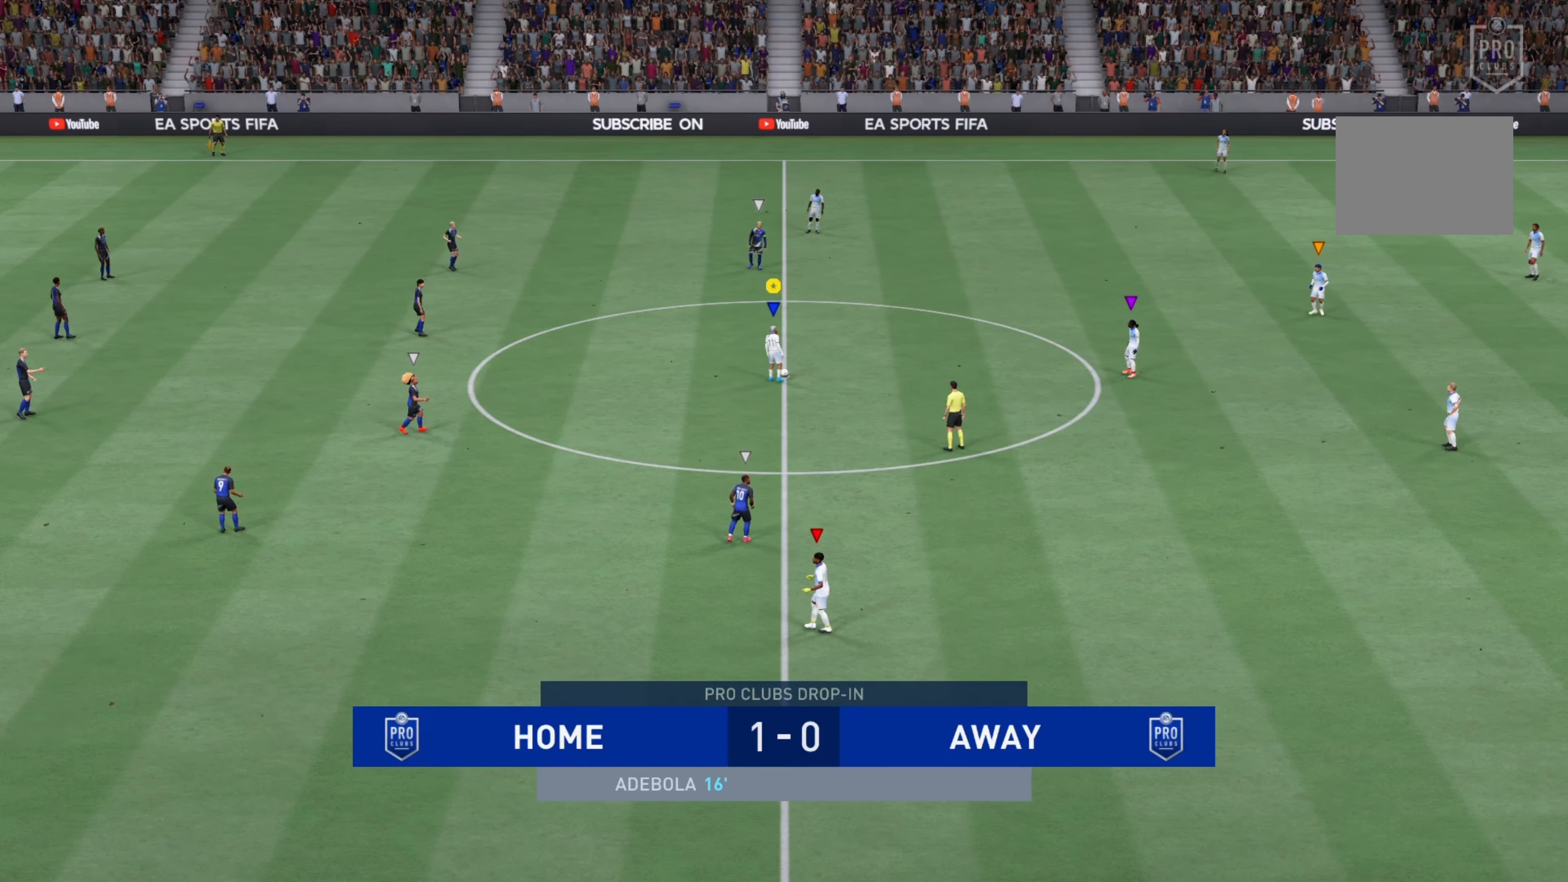
{"buttons": [], "left_stick": "center", "right_stick": "center", "events": [[117, "CROSS", "down"], [117, "R1", "down"], [250, "CROSS", "up"], [250, "R1", "up"]]}
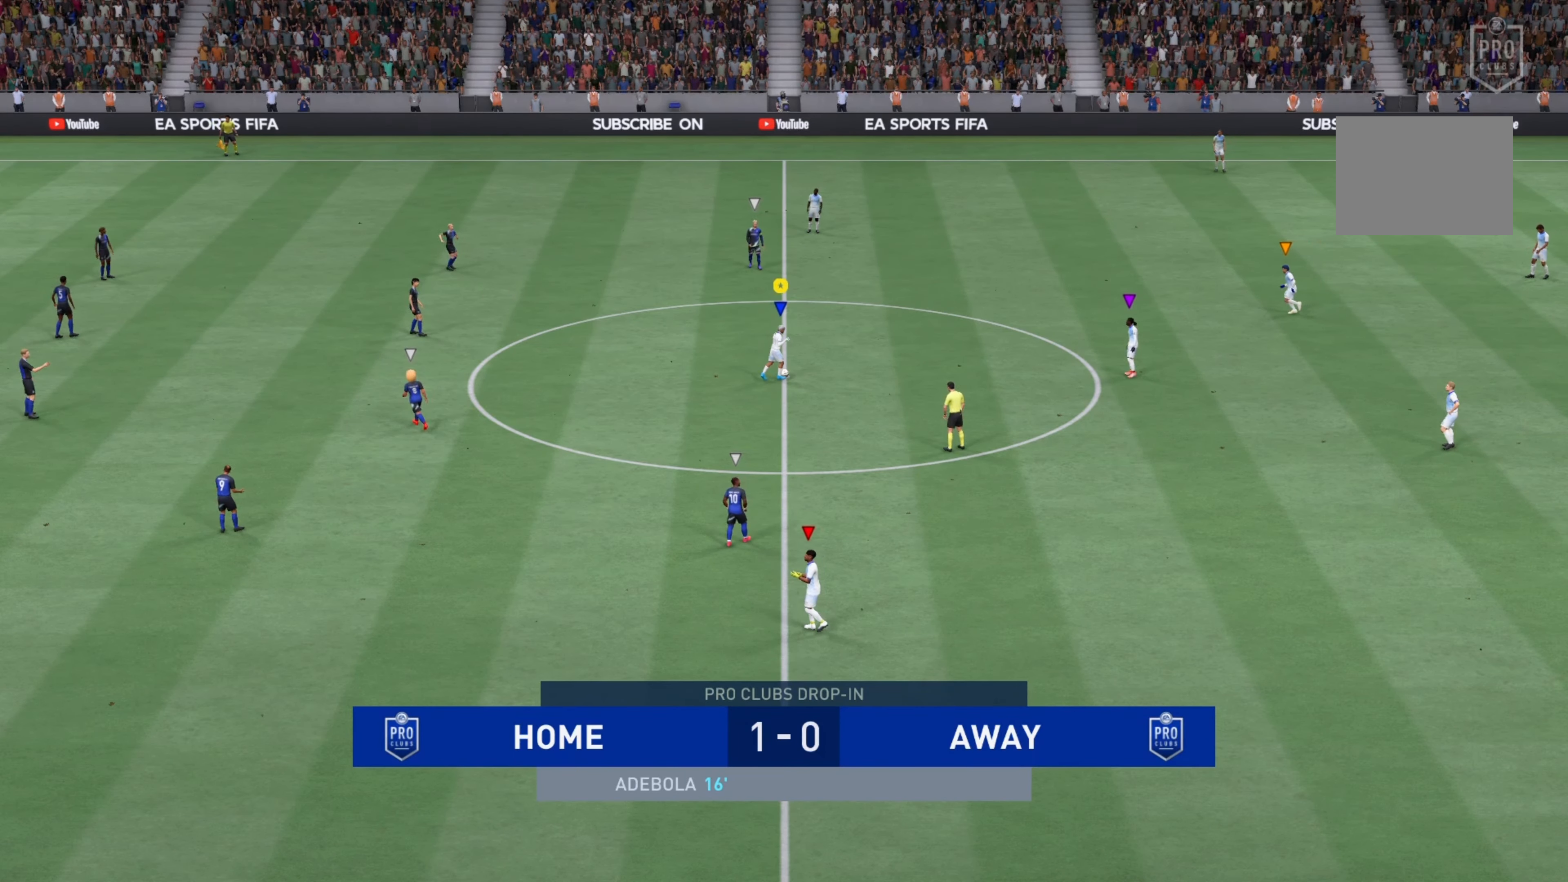
{"buttons": [], "left_stick": "left", "right_stick": "center", "events": [[383, "left_stick", "left"]]}
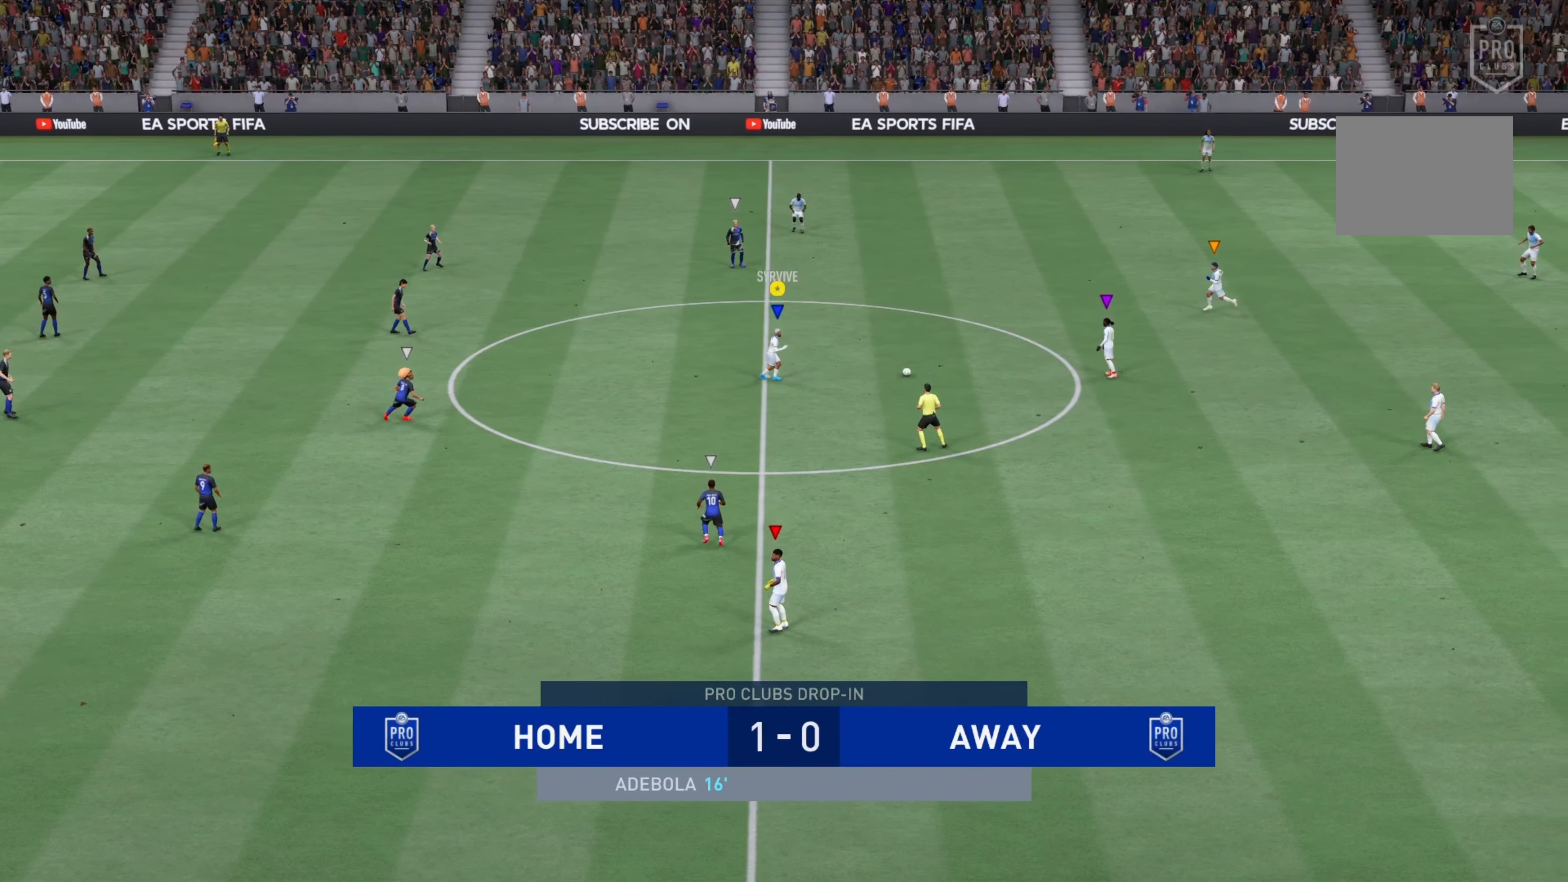
{"buttons": [], "left_stick": "left", "right_stick": "center", "events": []}
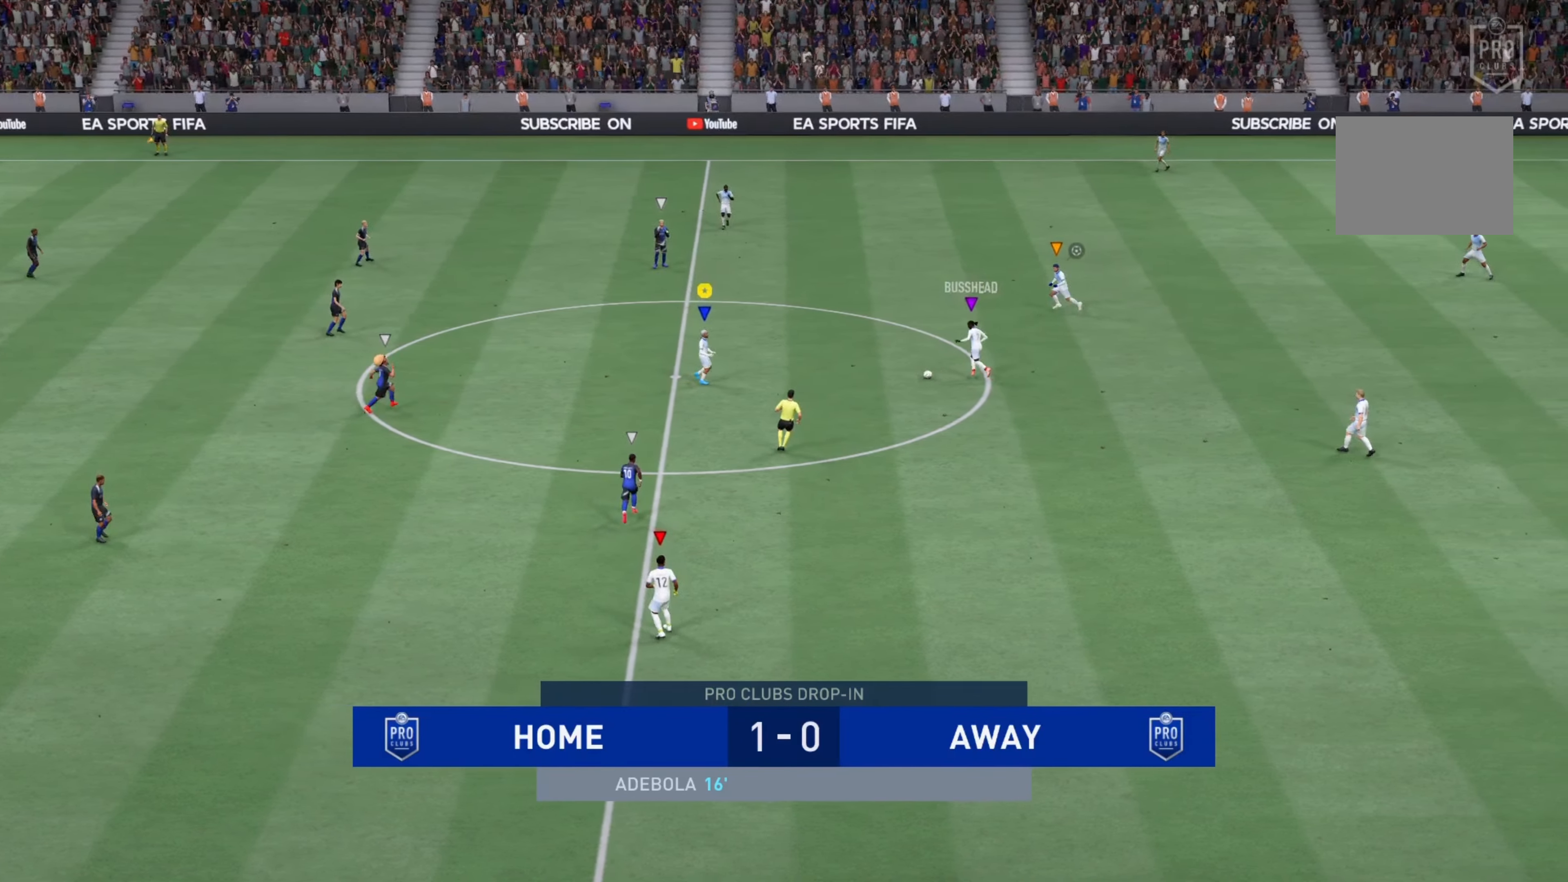
{"buttons": ["R2"], "left_stick": "left", "right_stick": "center", "events": [[317, "R2", "down"]]}
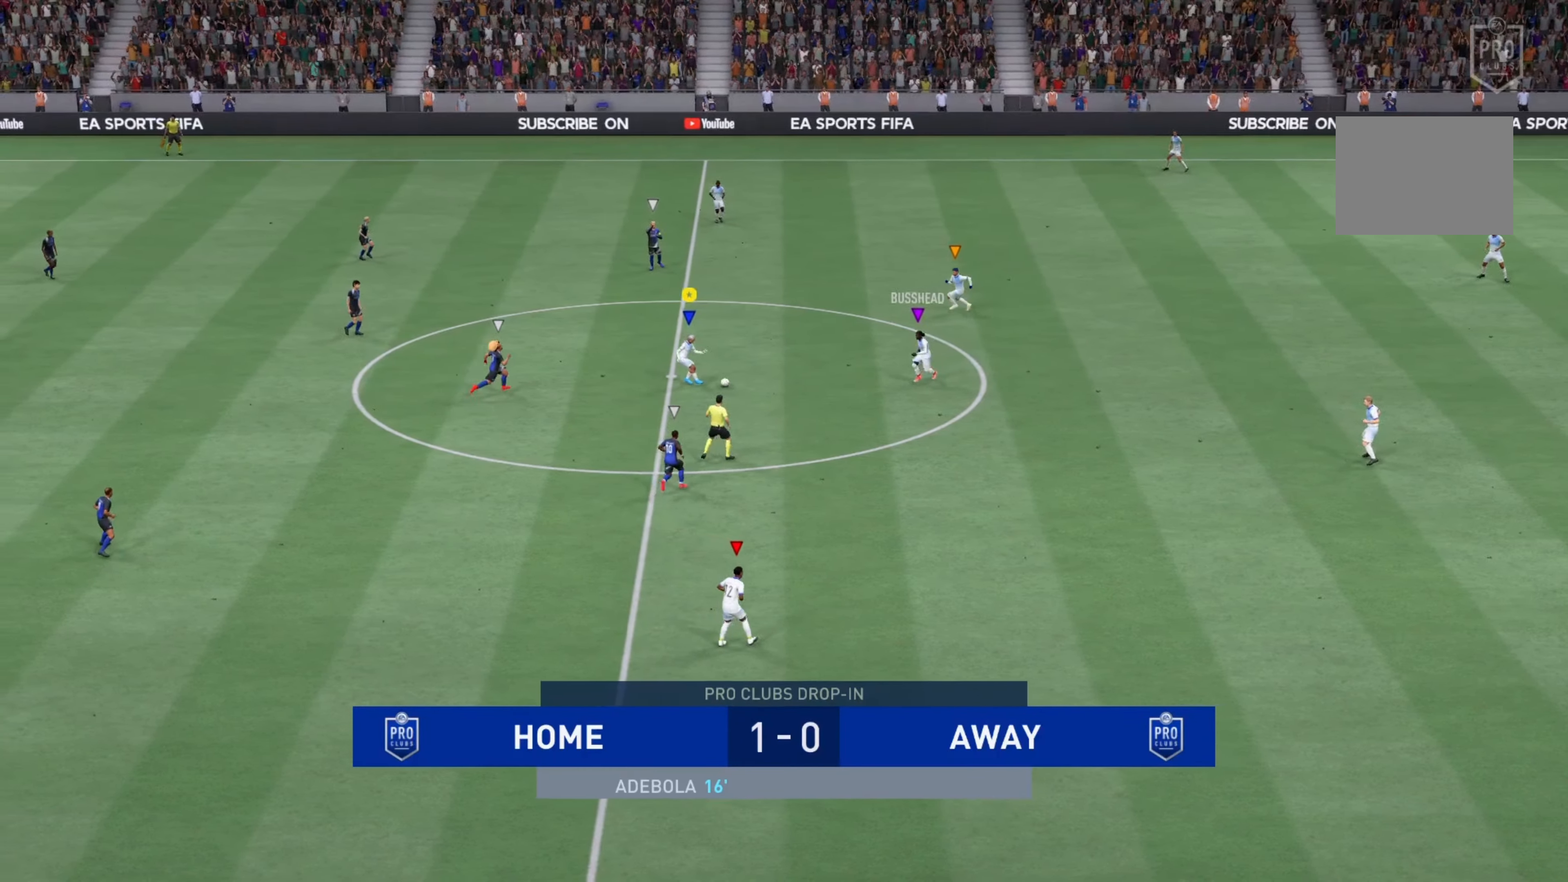
{"buttons": ["L2"], "left_stick": "center", "right_stick": "center", "events": [[50, "R2", "up"], [100, "left_stick", "down-right"], [284, "L2", "down"], [300, "left_stick", "up-right"], [467, "left_stick", "center"]]}
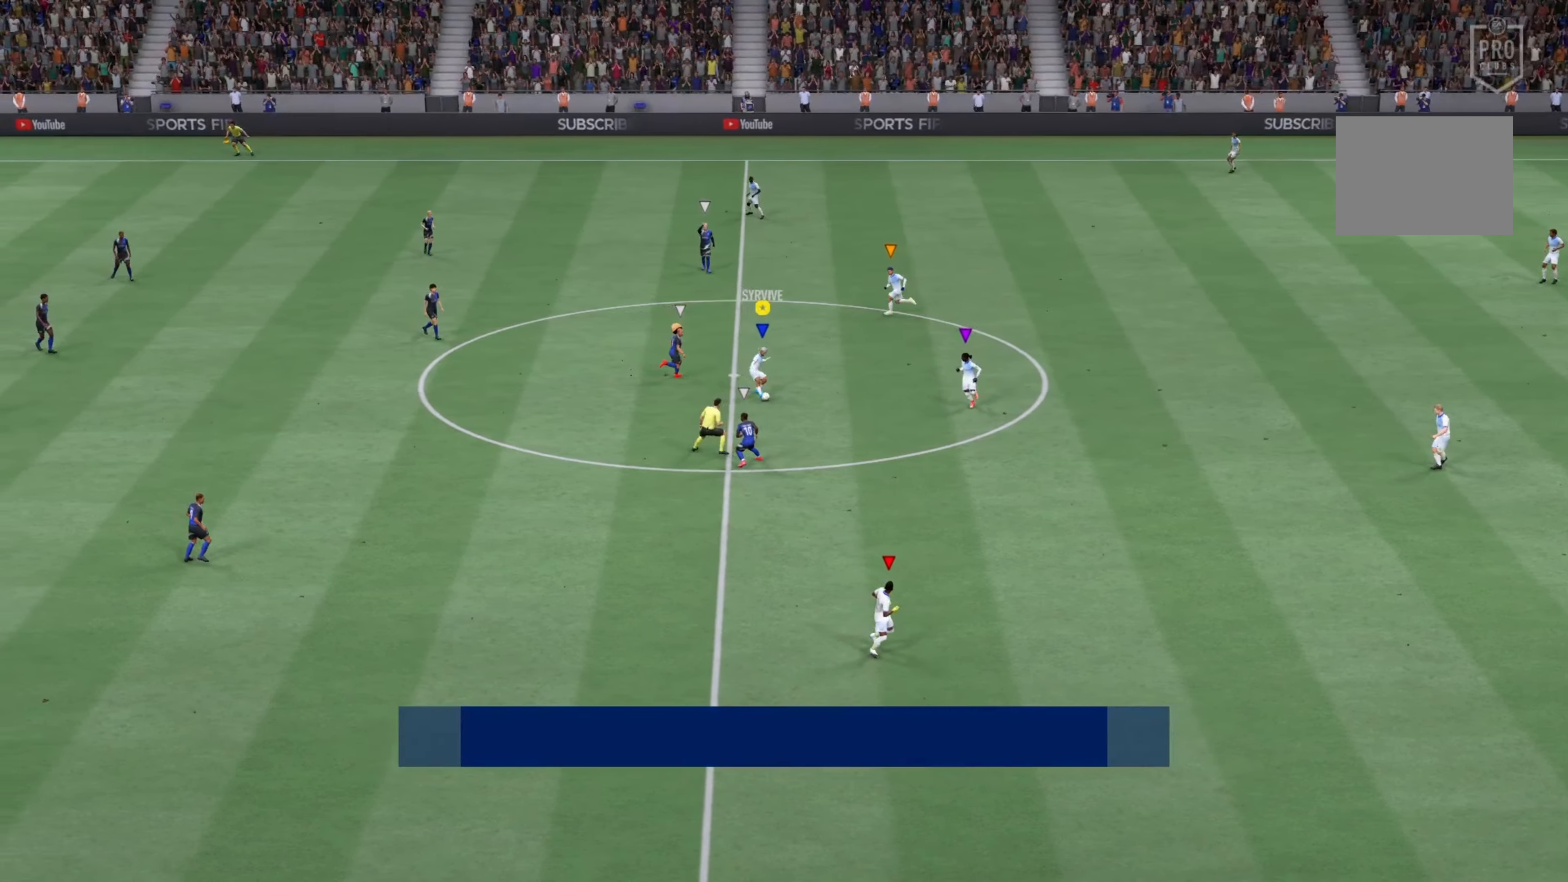
{"buttons": [], "left_stick": "center", "right_stick": "center", "events": [[16, "L2", "up"], [233, "left_stick", "right"], [467, "left_stick", "center"]]}
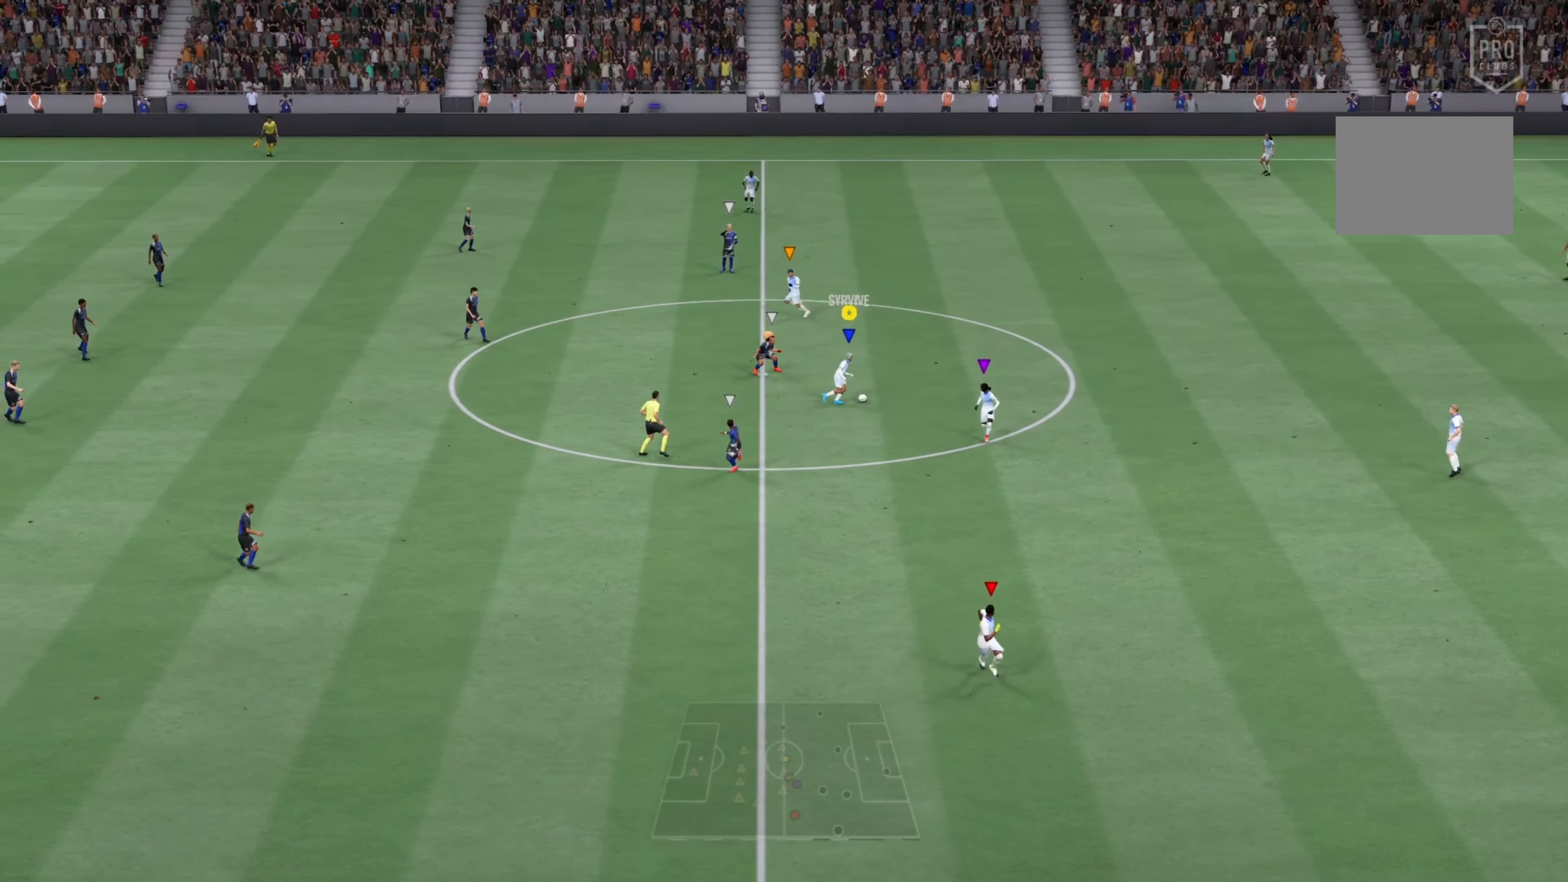
{"buttons": [], "left_stick": "center", "right_stick": "center", "events": [[67, "right_stick", "up-right"], [150, "right_stick", "center"], [200, "right_stick", "right"], [317, "right_stick", "center"], [367, "right_stick", "left"], [484, "right_stick", "center"]]}
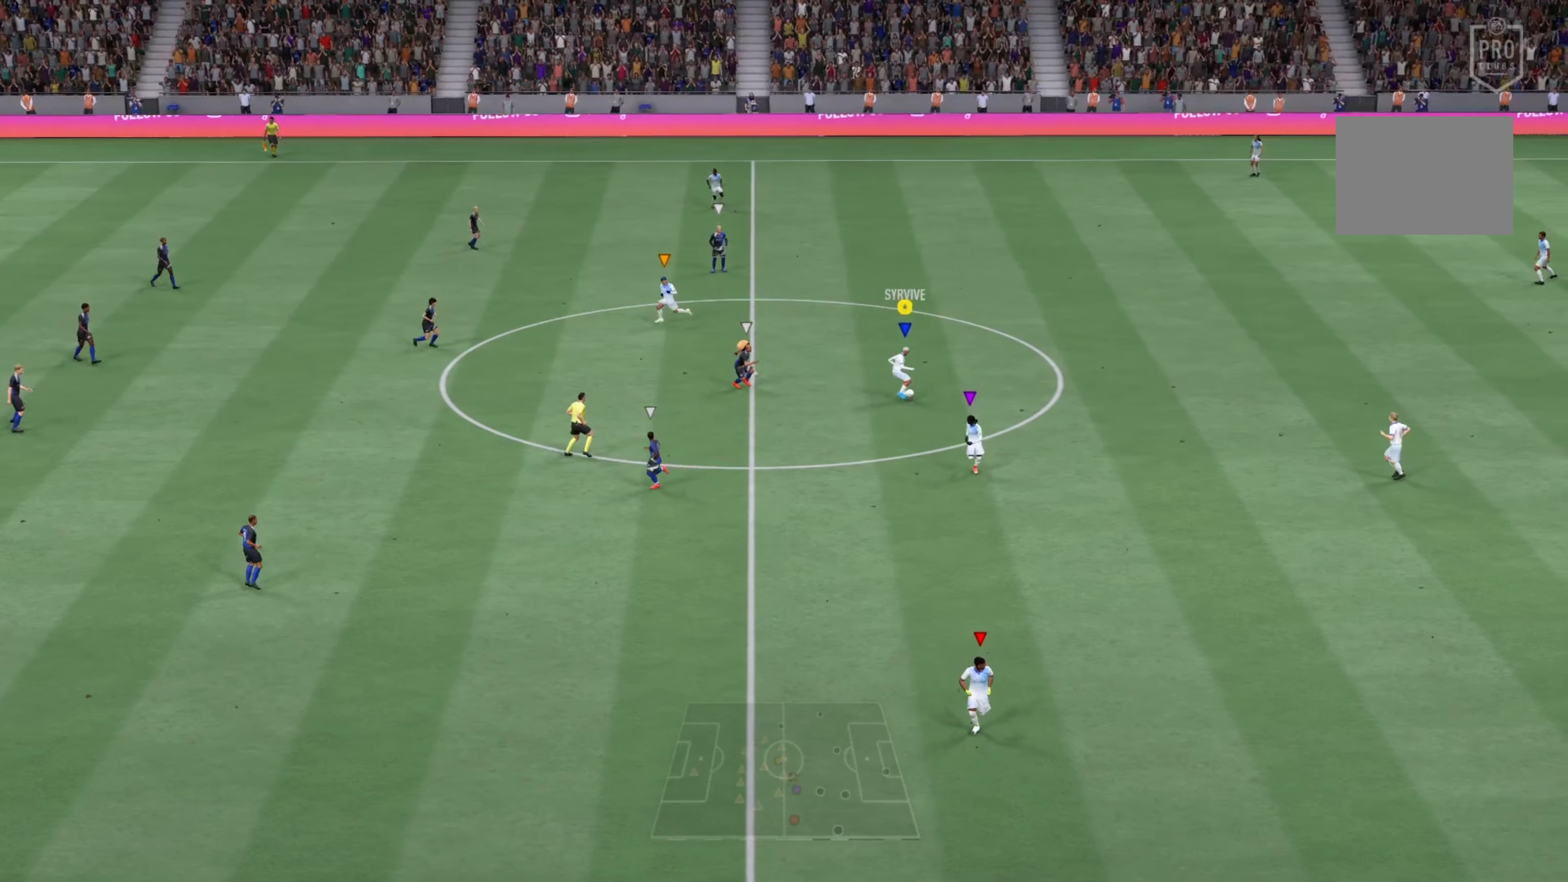
{"buttons": [], "left_stick": "center", "right_stick": "center", "events": []}
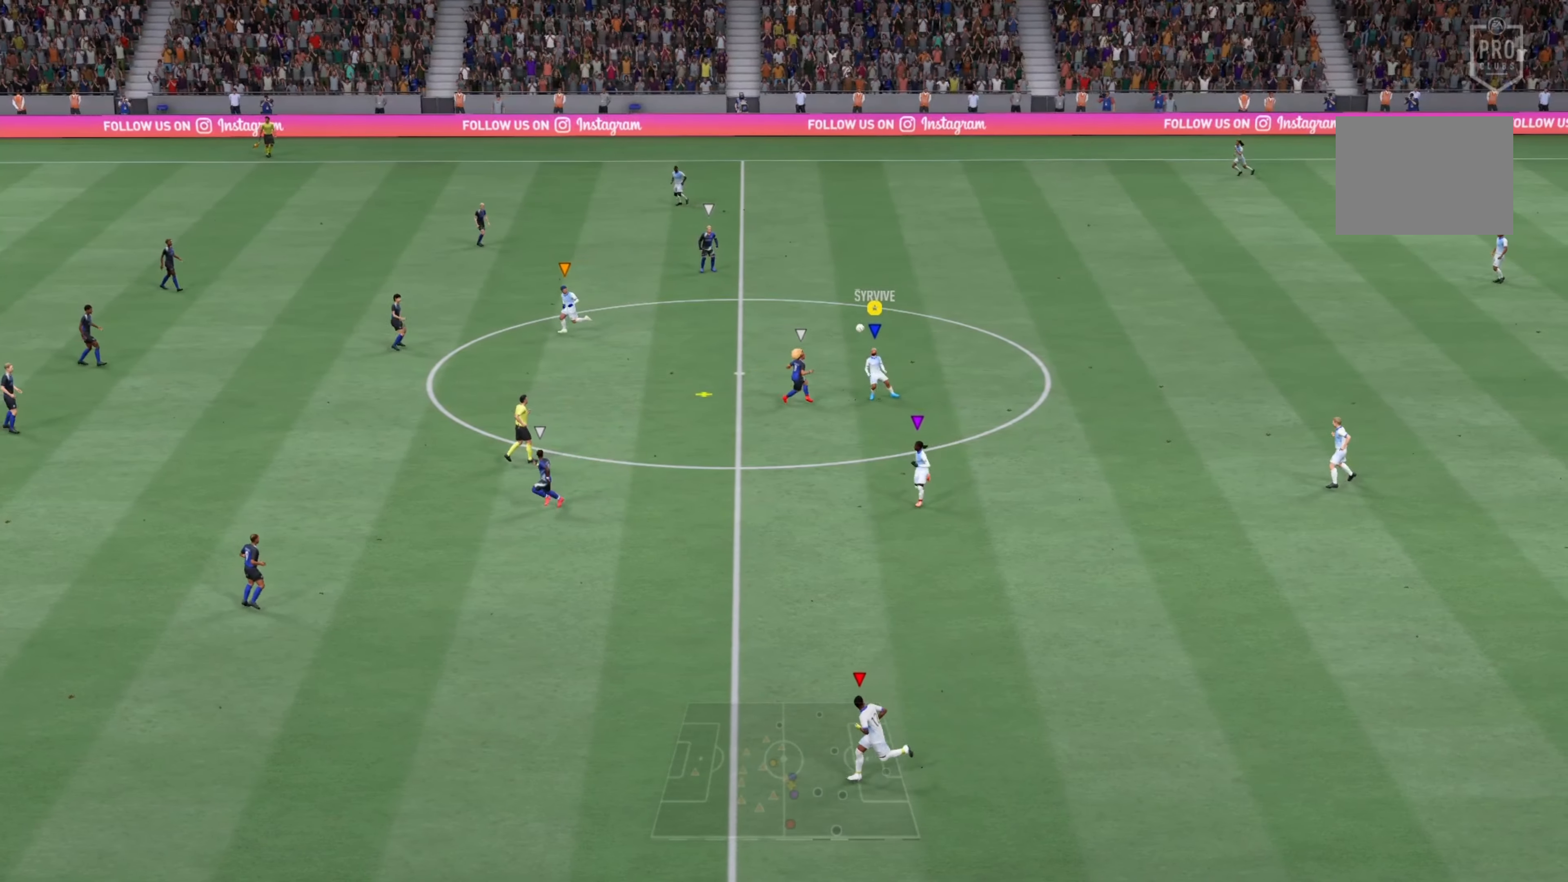
{"buttons": ["R2"], "left_stick": "left", "right_stick": "center", "events": [[100, "left_stick", "left"], [351, "R2", "down"]]}
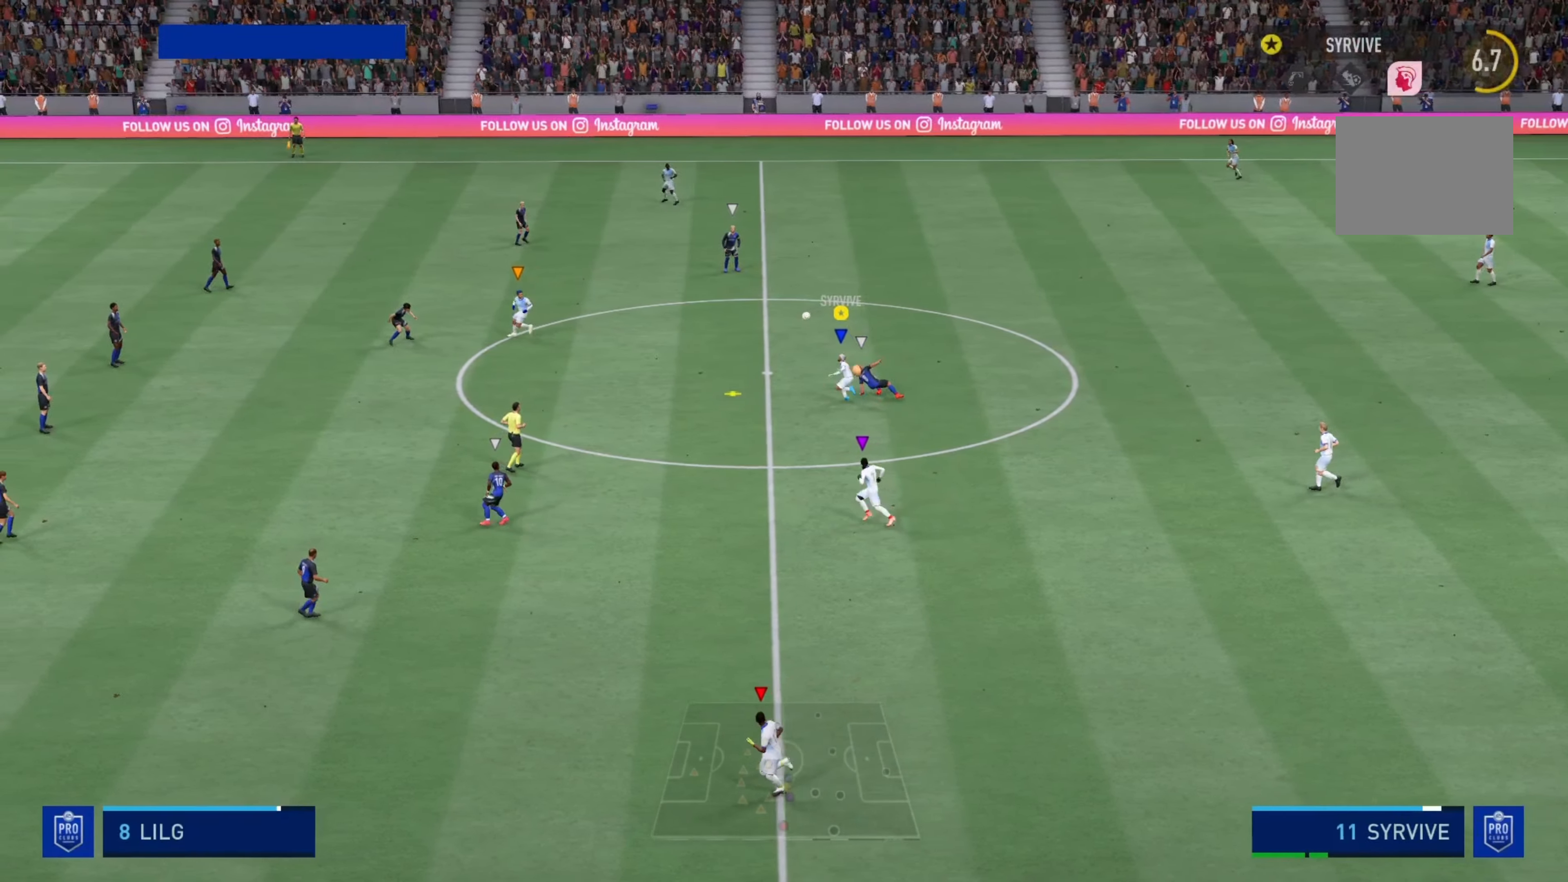
{"buttons": ["R2"], "left_stick": "left", "right_stick": "center", "events": []}
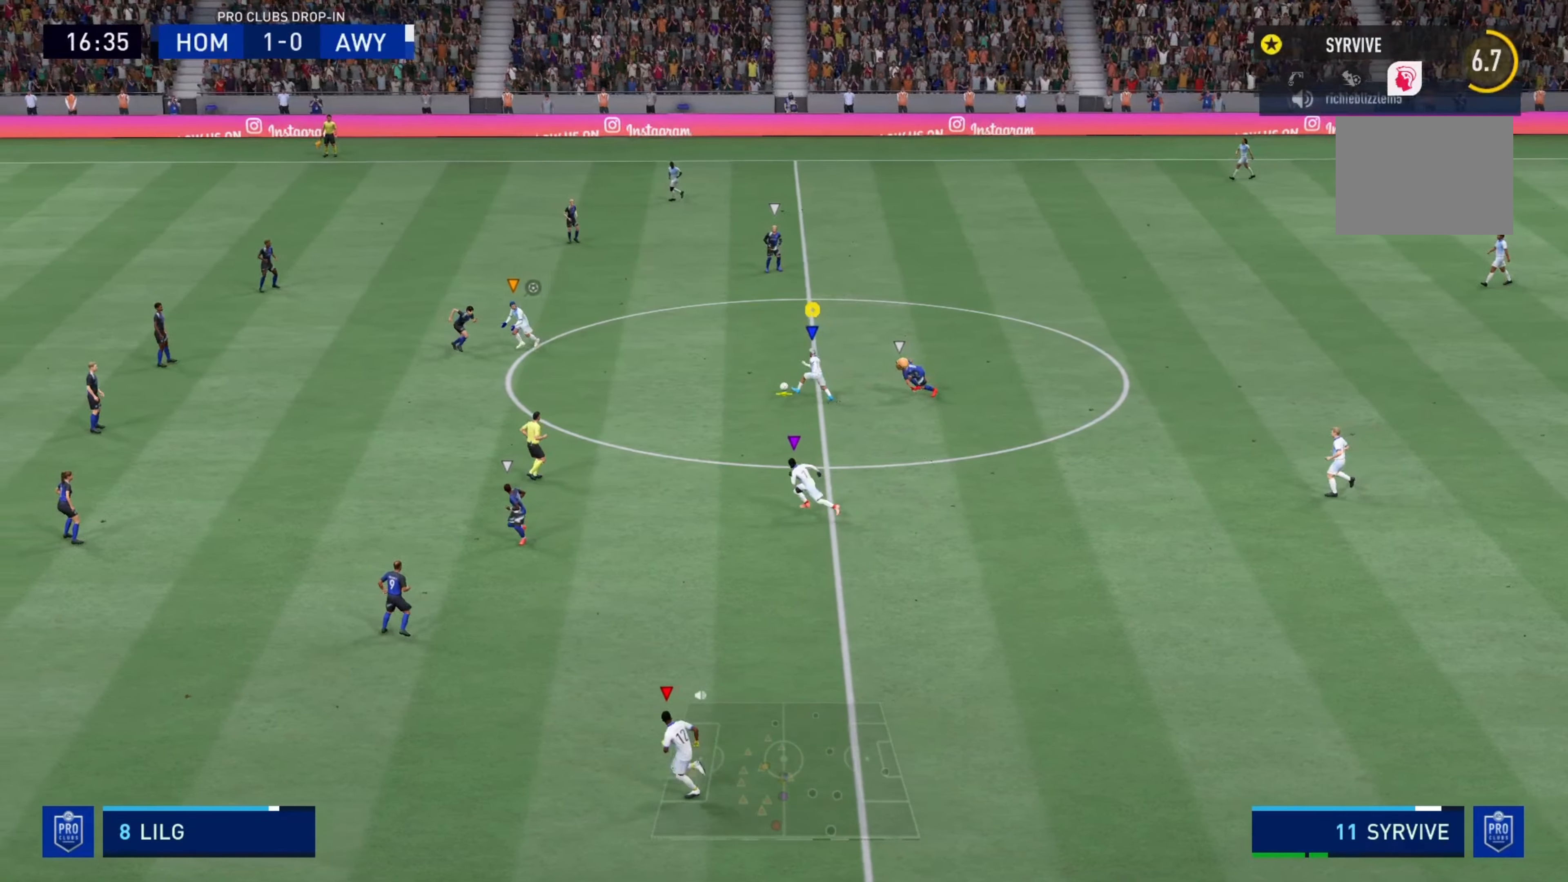
{"buttons": [], "left_stick": "left", "right_stick": "center", "events": [[468, "R2", "up"]]}
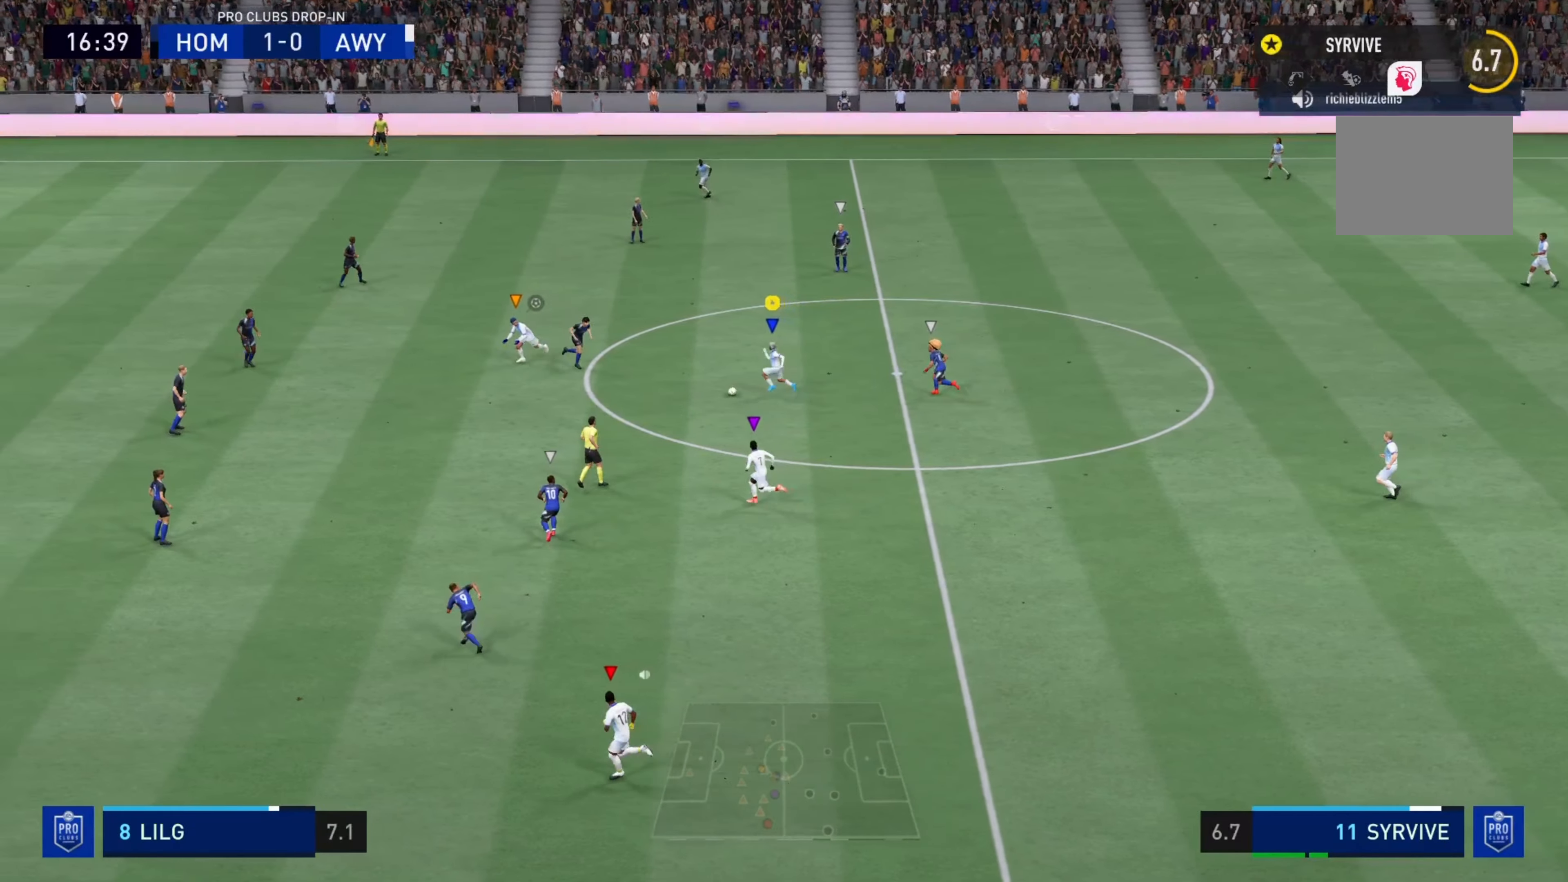
{"buttons": [], "left_stick": "down", "right_stick": "center"}
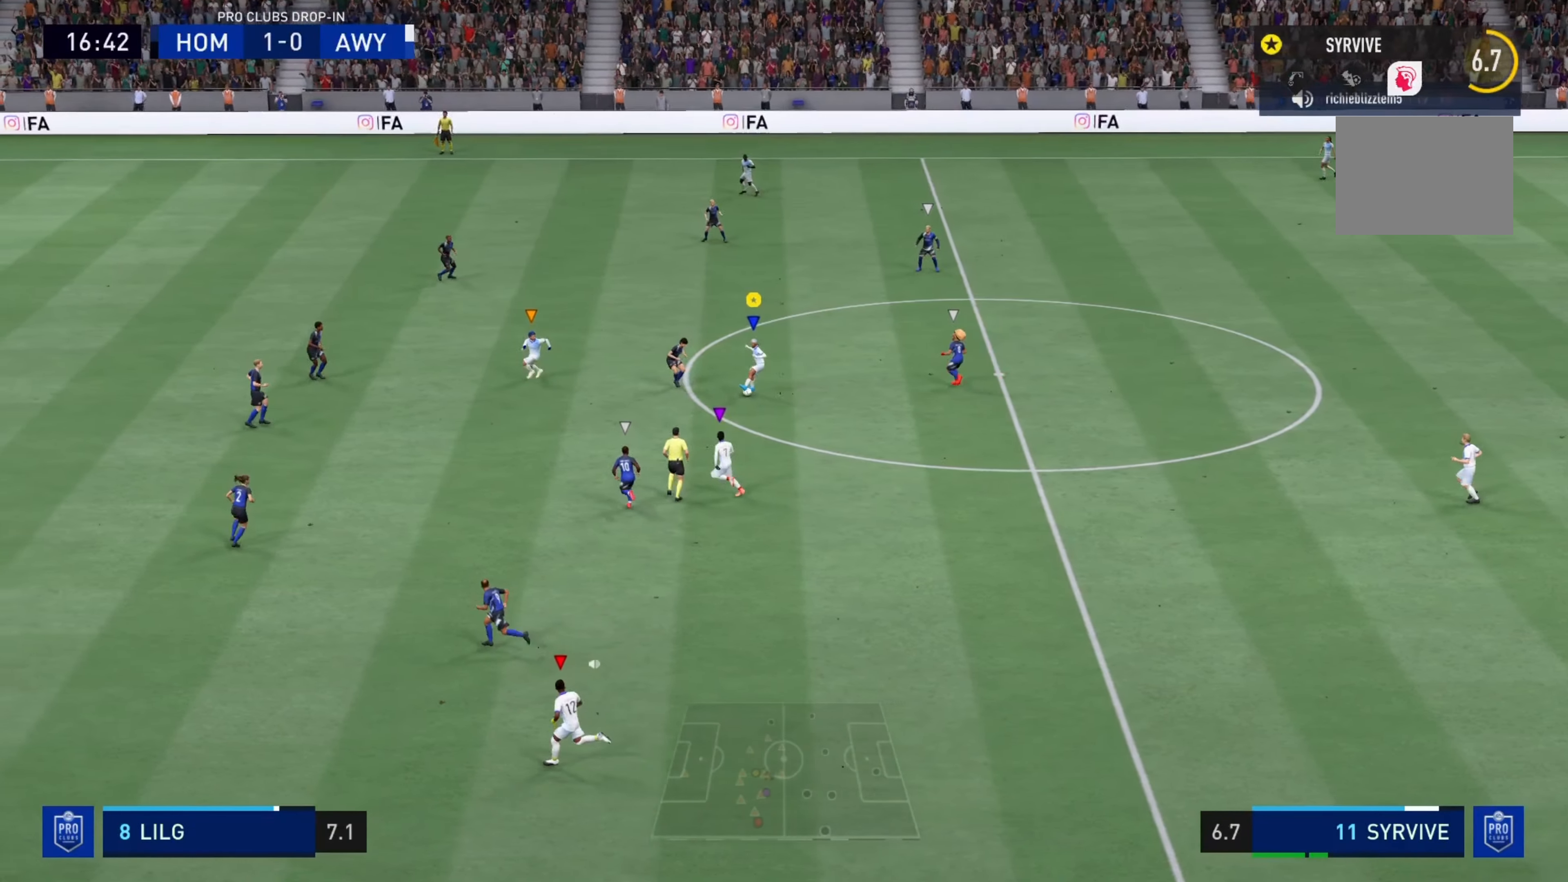
{"buttons": [], "left_stick": "down-left", "right_stick": "center", "events": [[384, "left_stick", "down-left"]]}